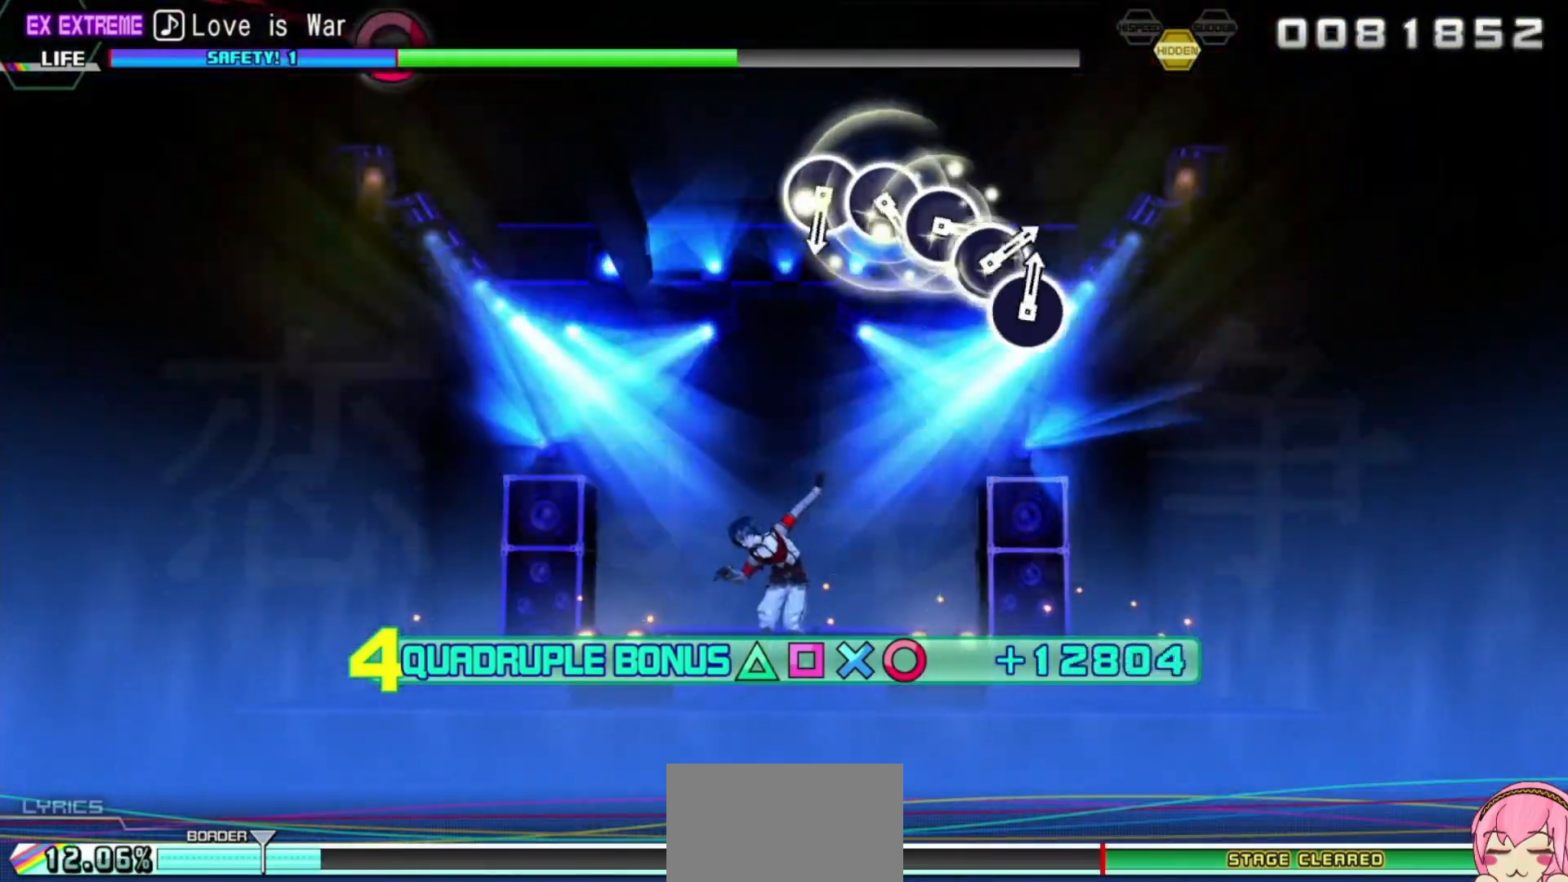
Gameplay with a controller (PlayStation layout); each line is a JSON object with the inputs held at the frame after it. "events" lists button and stick changes between this image and that frame as [ms after this image, input, new state], when the widget could be followed in between. Not read: L3 R3.
{"buttons": ["R2"], "left_stick": "center", "right_stick": "center", "events": []}
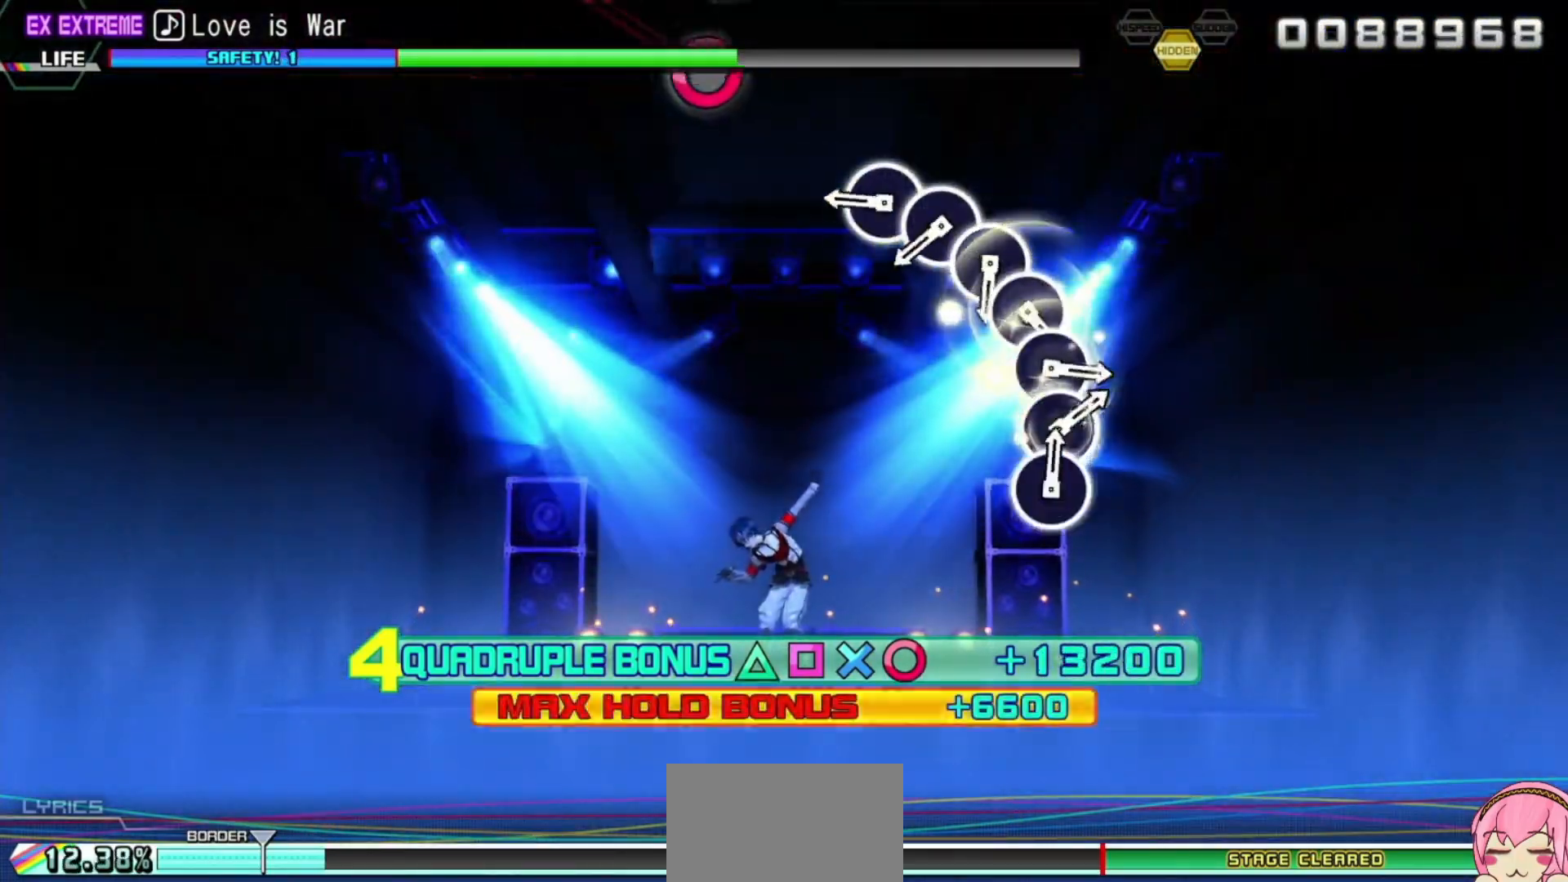
{"buttons": ["R2"], "left_stick": "center", "right_stick": "center", "events": [[167, "CIRCLE", "down"], [250, "CIRCLE", "up"], [350, "CIRCLE", "down"], [433, "CIRCLE", "up"]]}
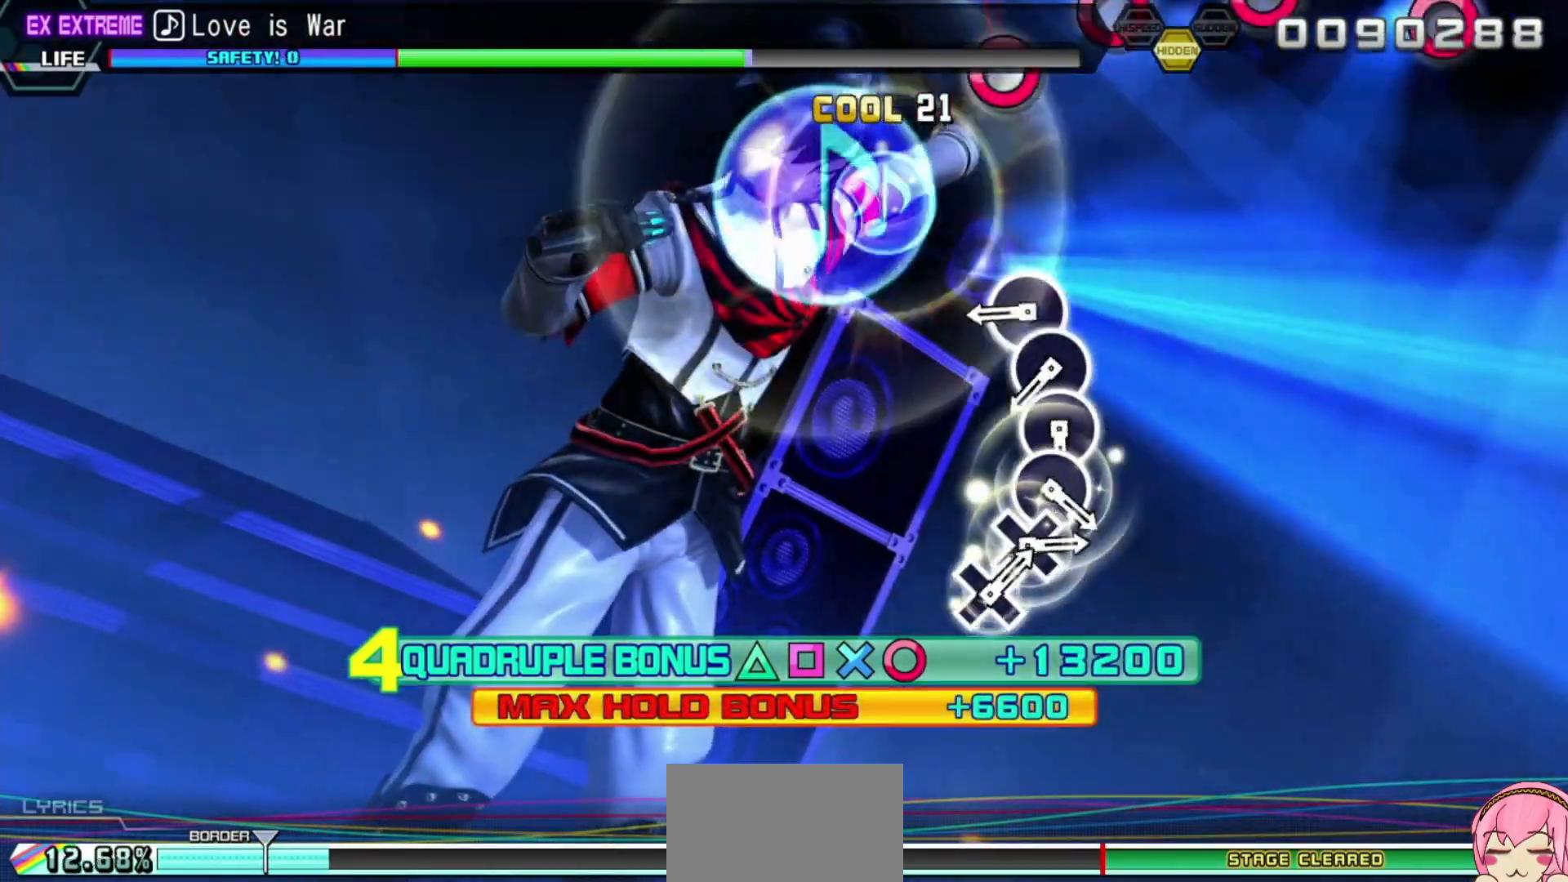
{"buttons": ["R2"], "left_stick": "center", "right_stick": "center", "events": [[17, "CIRCLE", "down"], [83, "CIRCLE", "up"], [183, "CIRCLE", "down"], [233, "CIRCLE", "up"], [350, "CIRCLE", "down"], [417, "CIRCLE", "up"]]}
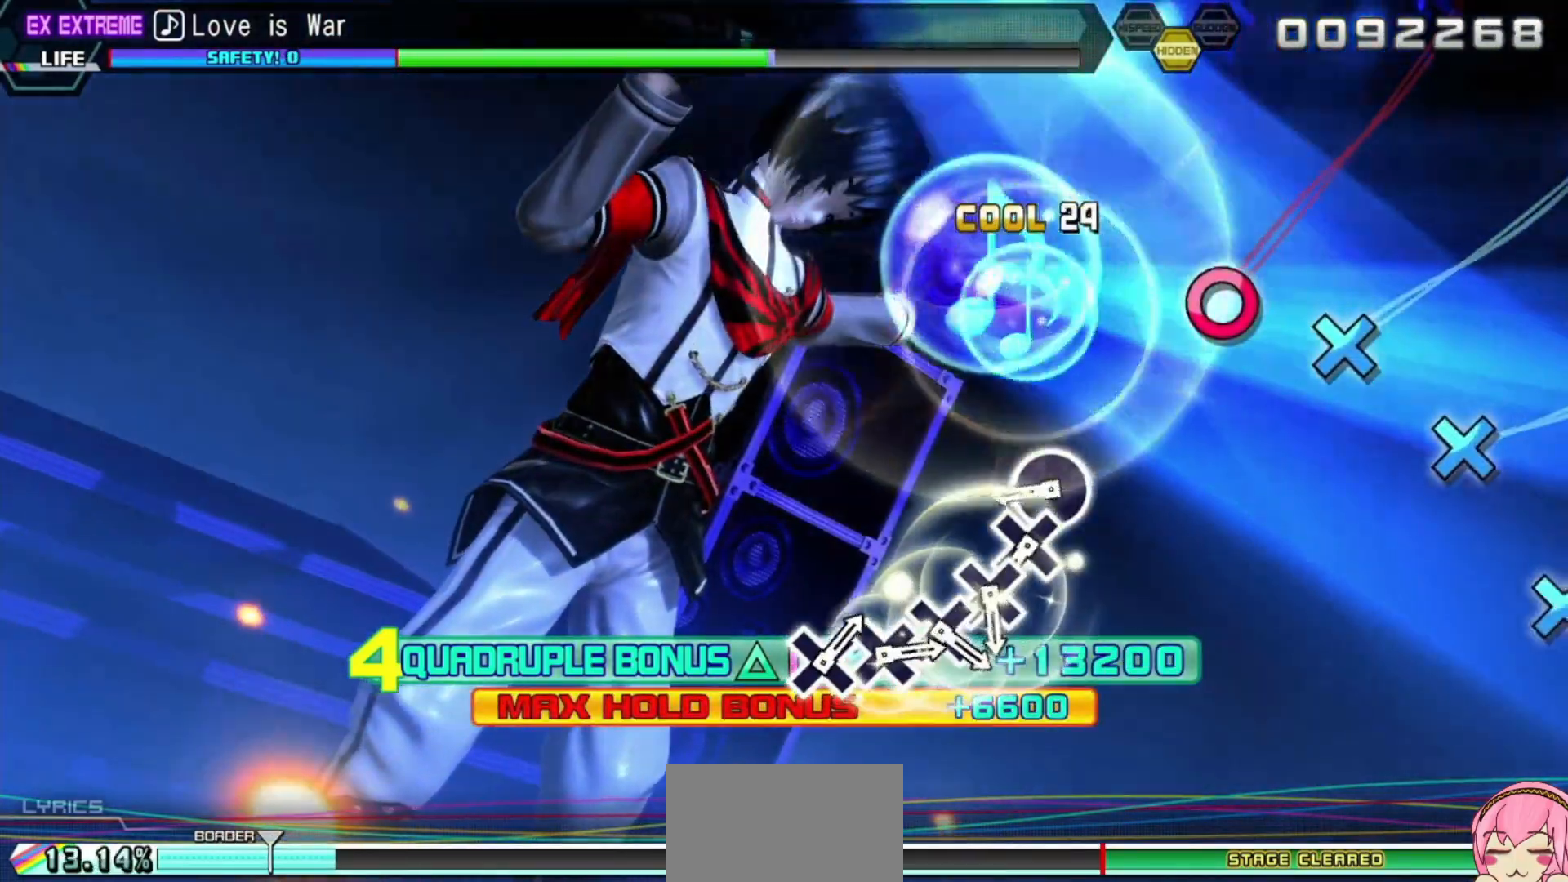
{"buttons": [], "left_stick": "center", "right_stick": "center", "events": [[17, "CIRCLE", "down"], [83, "CIRCLE", "up"], [183, "CIRCLE", "down"], [267, "CIRCLE", "up"], [350, "CIRCLE", "down"], [417, "CIRCLE", "up"], [467, "R2", "up"]]}
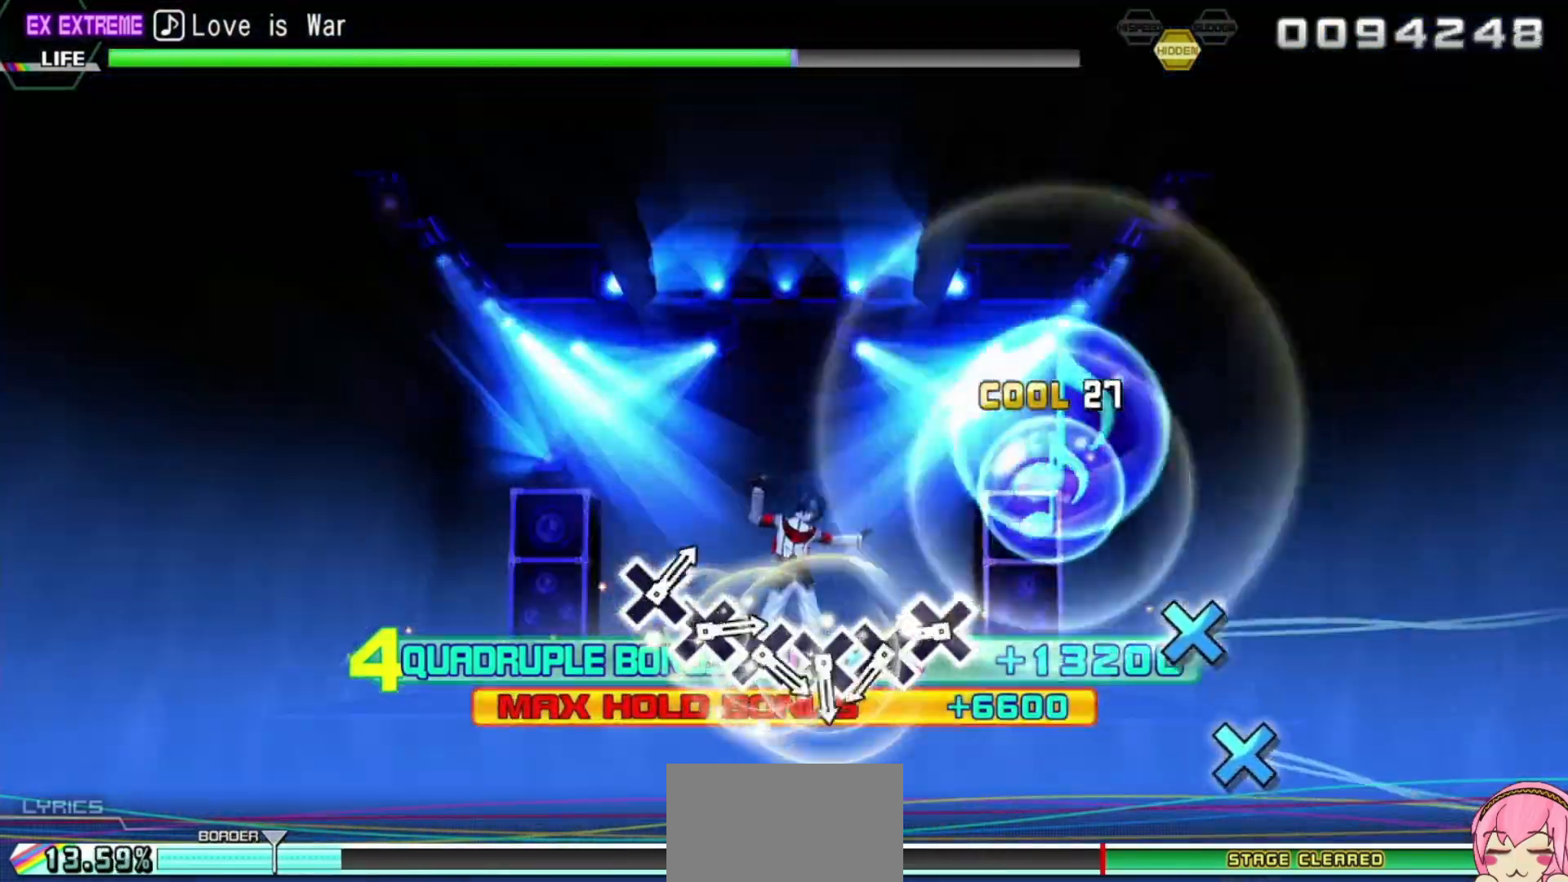
{"buttons": [], "left_stick": "center", "right_stick": "center", "events": [[33, "CROSS", "down"], [117, "CROSS", "up"], [217, "CROSS", "down"], [267, "CROSS", "up"], [367, "CROSS", "down"], [433, "CROSS", "up"]]}
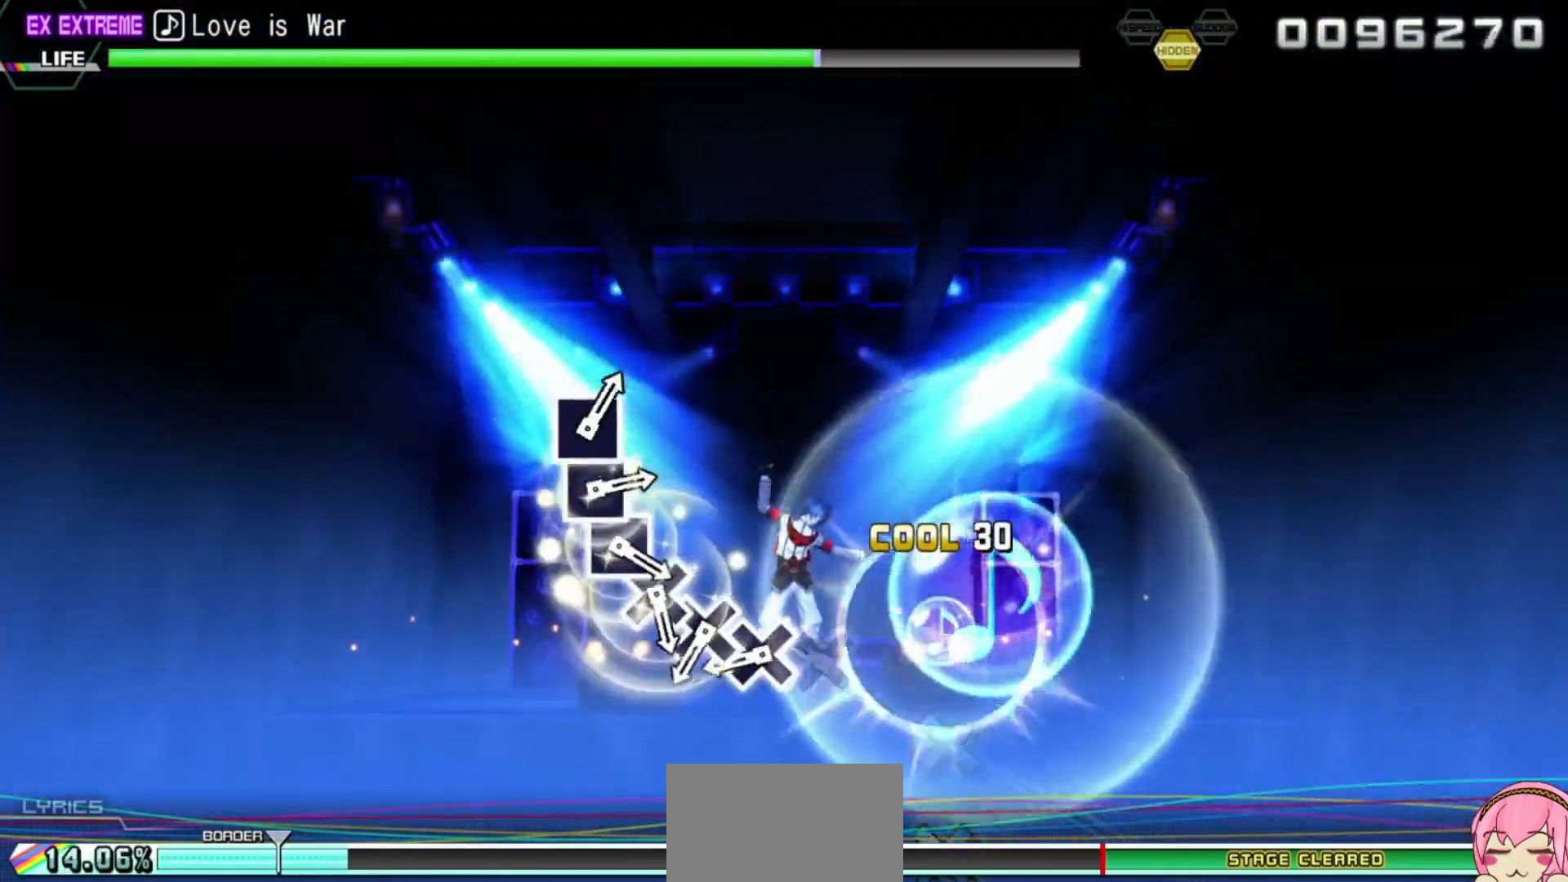
{"buttons": [], "left_stick": "center", "right_stick": "center", "events": [[33, "CROSS", "down"], [117, "CROSS", "up"], [200, "CROSS", "down"], [300, "CROSS", "up"], [383, "CROSS", "down"], [467, "CROSS", "up"]]}
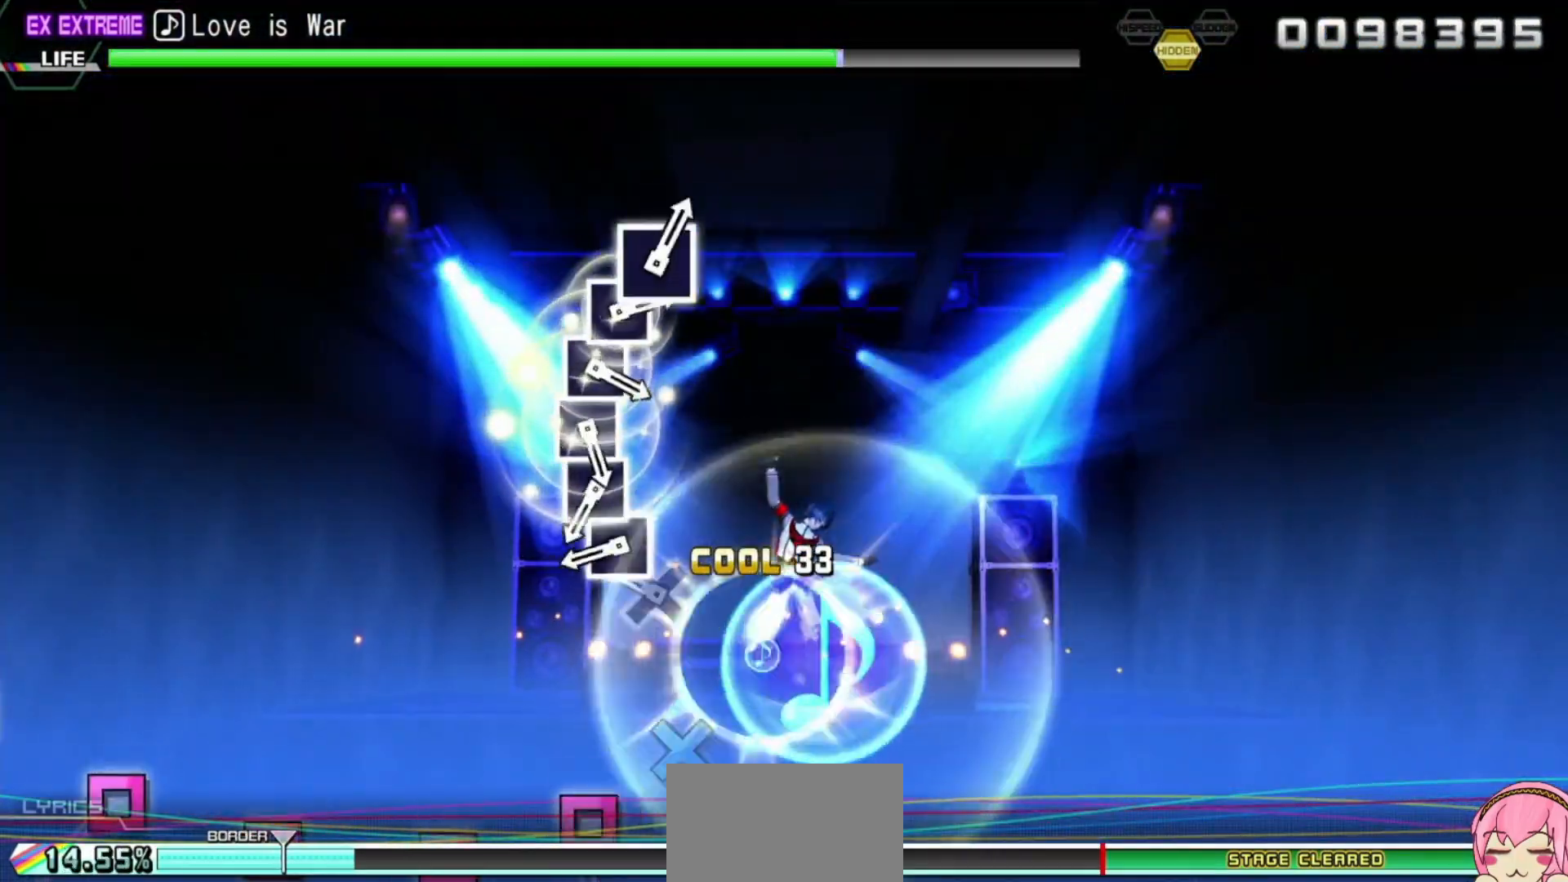
{"buttons": [], "left_stick": "center", "right_stick": "center", "events": [[67, "CROSS", "down"], [133, "CROSS", "up"], [217, "CROSS", "down"], [283, "CROSS", "up"], [383, "SQUARE", "down"], [467, "SQUARE", "up"]]}
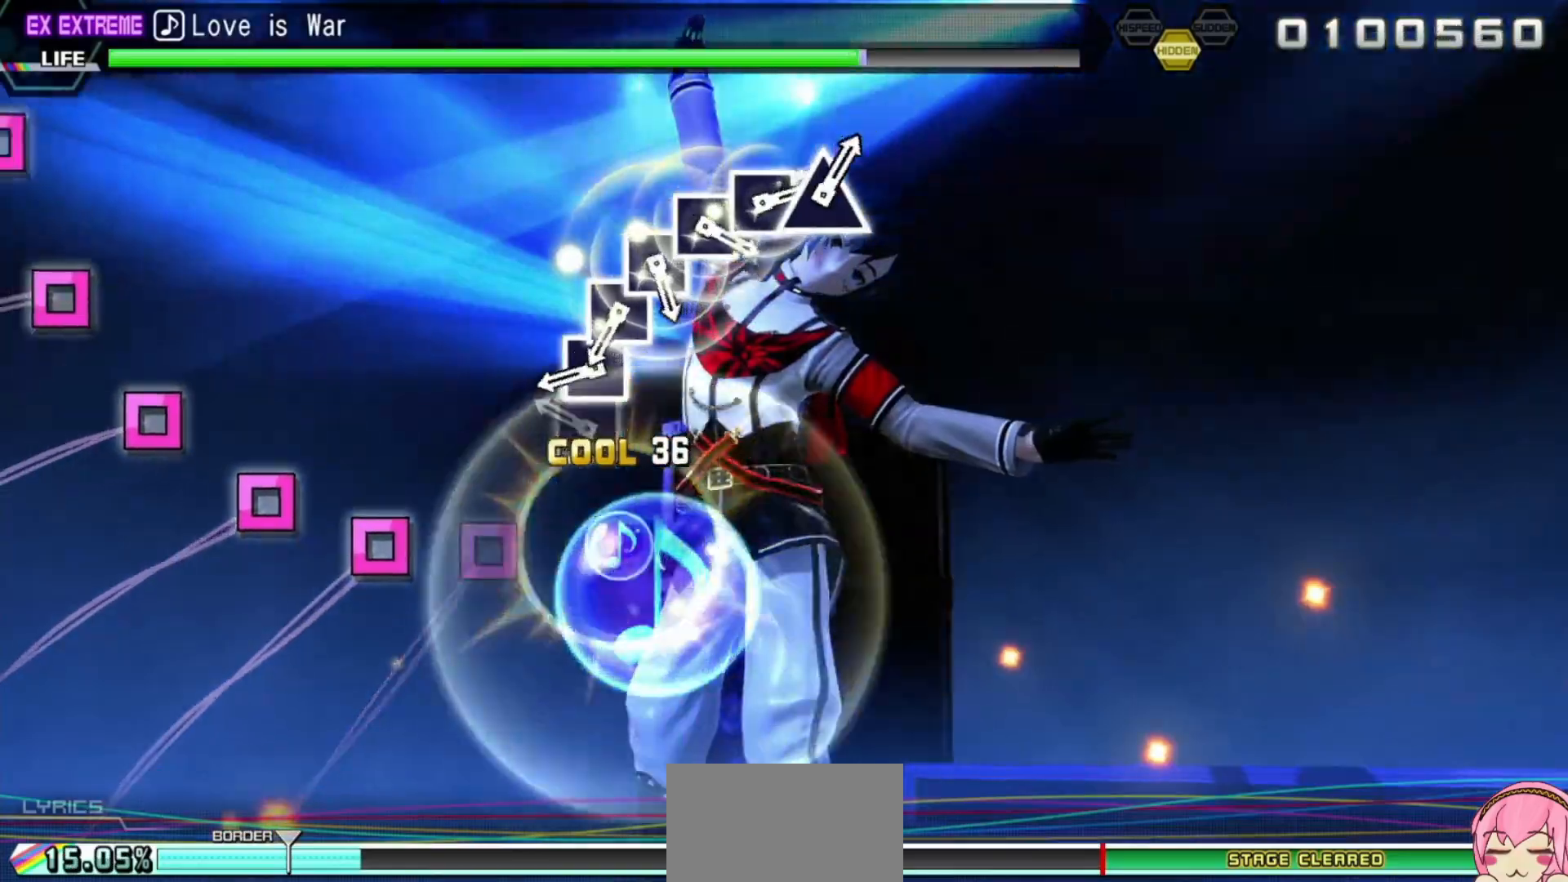
{"buttons": [], "left_stick": "center", "right_stick": "center", "events": [[67, "SQUARE", "down"], [117, "SQUARE", "up"], [217, "SQUARE", "down"], [283, "SQUARE", "up"], [400, "SQUARE", "down"], [450, "SQUARE", "up"]]}
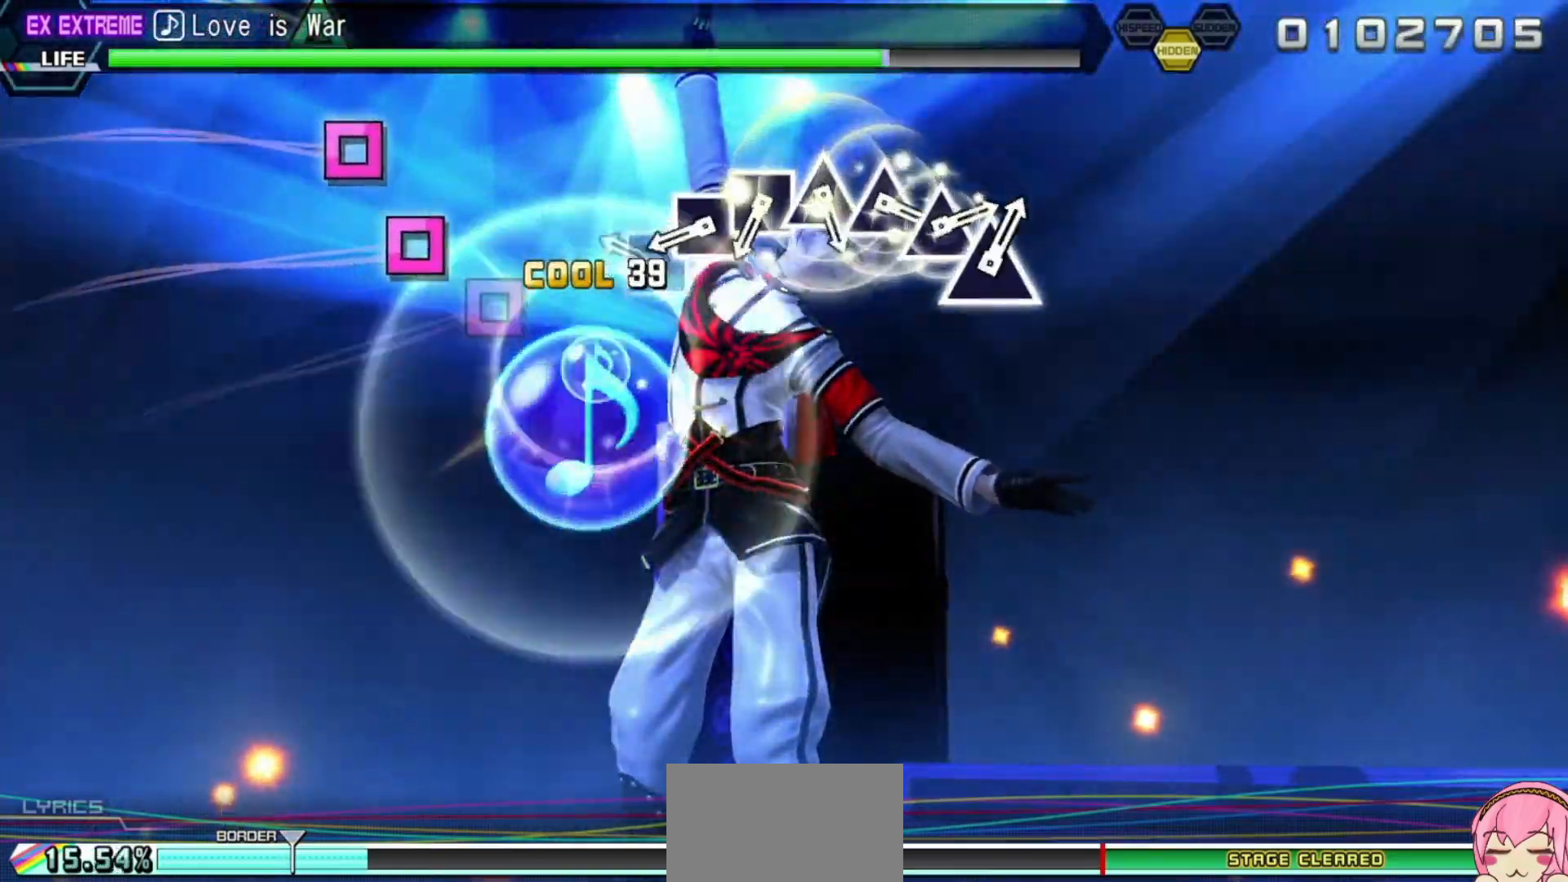
{"buttons": [], "left_stick": "center", "right_stick": "center", "events": [[67, "SQUARE", "down"], [133, "SQUARE", "up"], [233, "SQUARE", "down"], [300, "SQUARE", "up"], [400, "SQUARE", "down"], [483, "SQUARE", "up"]]}
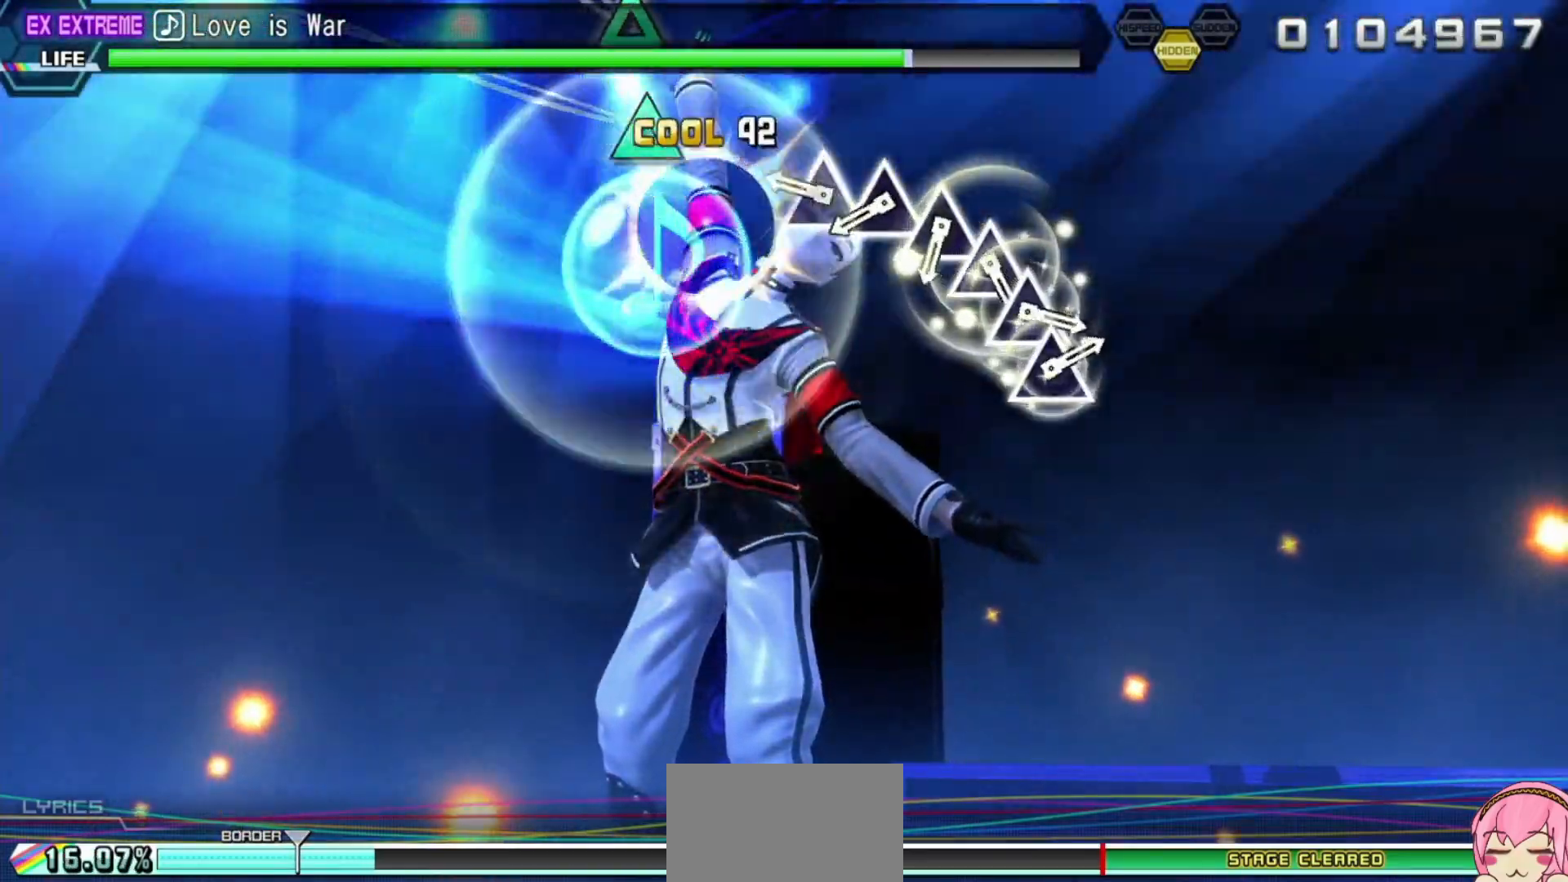
{"buttons": [], "left_stick": "center", "right_stick": "center", "events": [[67, "SQUARE", "down"], [133, "SQUARE", "up"], [233, "TRIANGLE", "down"], [317, "TRIANGLE", "up"], [417, "TRIANGLE", "down"], [500, "TRIANGLE", "up"]]}
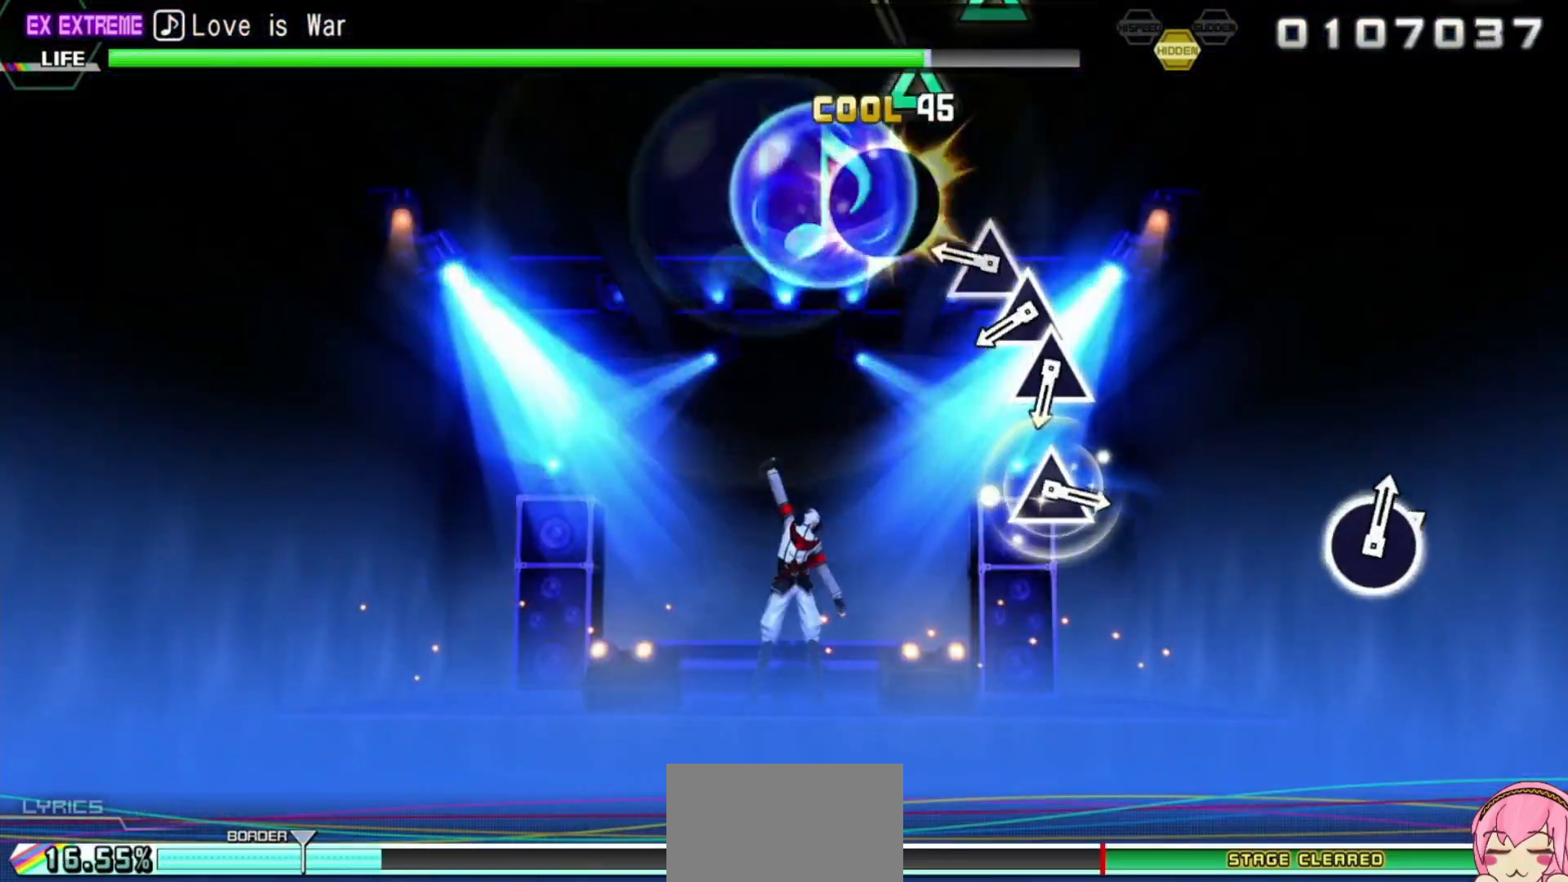
{"buttons": [], "left_stick": "center", "right_stick": "center", "events": [[83, "TRIANGLE", "down"], [167, "TRIANGLE", "up"], [250, "TRIANGLE", "down"], [333, "TRIANGLE", "up"], [433, "TRIANGLE", "down"], [500, "TRIANGLE", "up"]]}
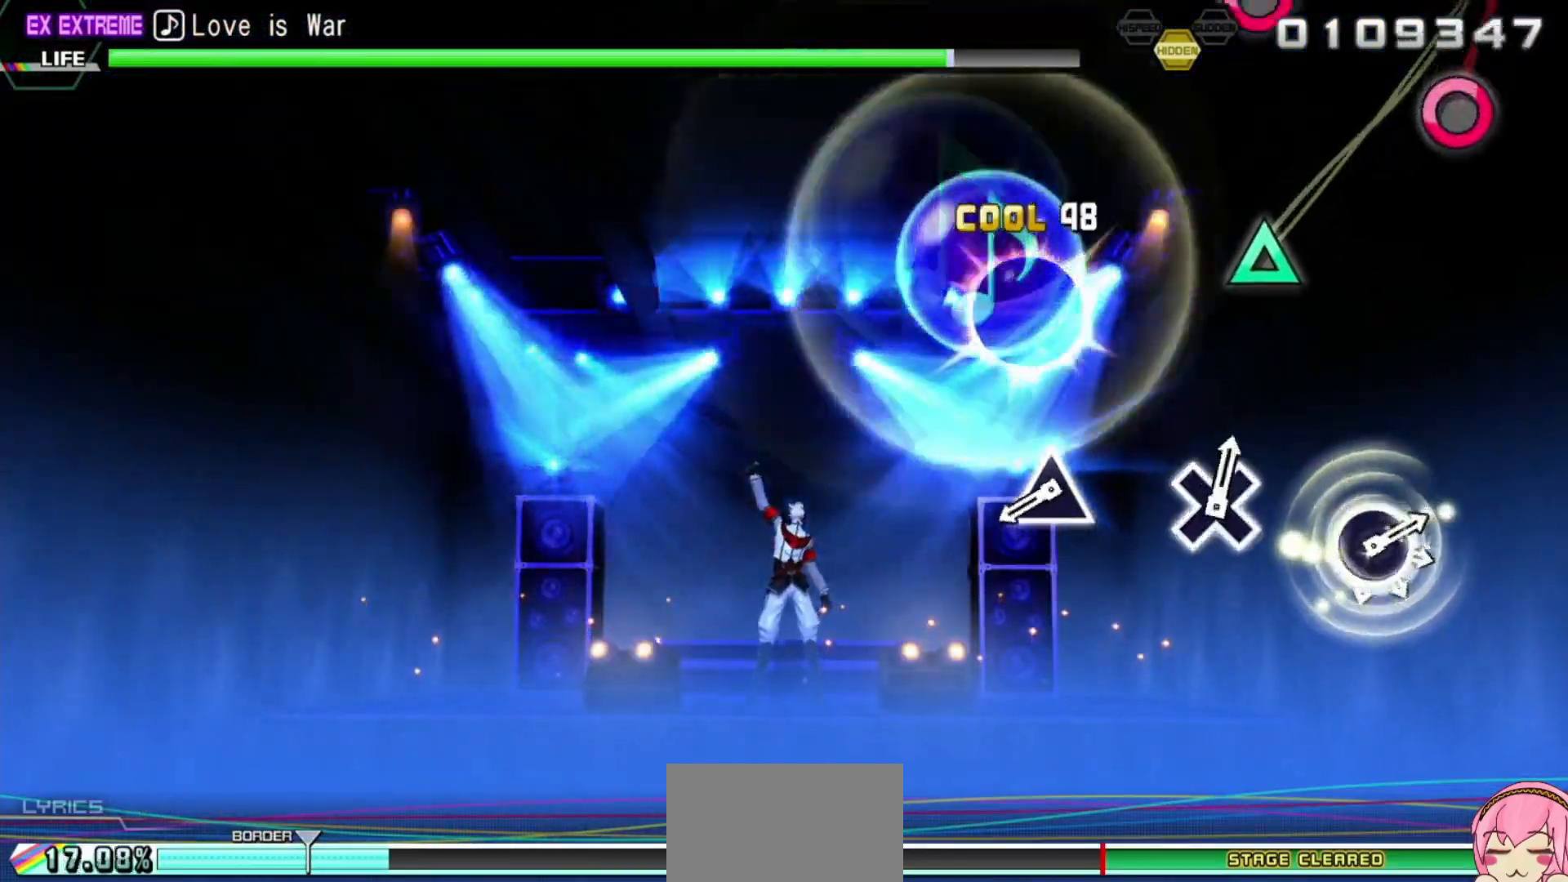
{"buttons": ["TRIANGLE"], "left_stick": "center", "right_stick": "center", "events": [[100, "TRIANGLE", "down"], [233, "TRIANGLE", "up"], [450, "TRIANGLE", "down"]]}
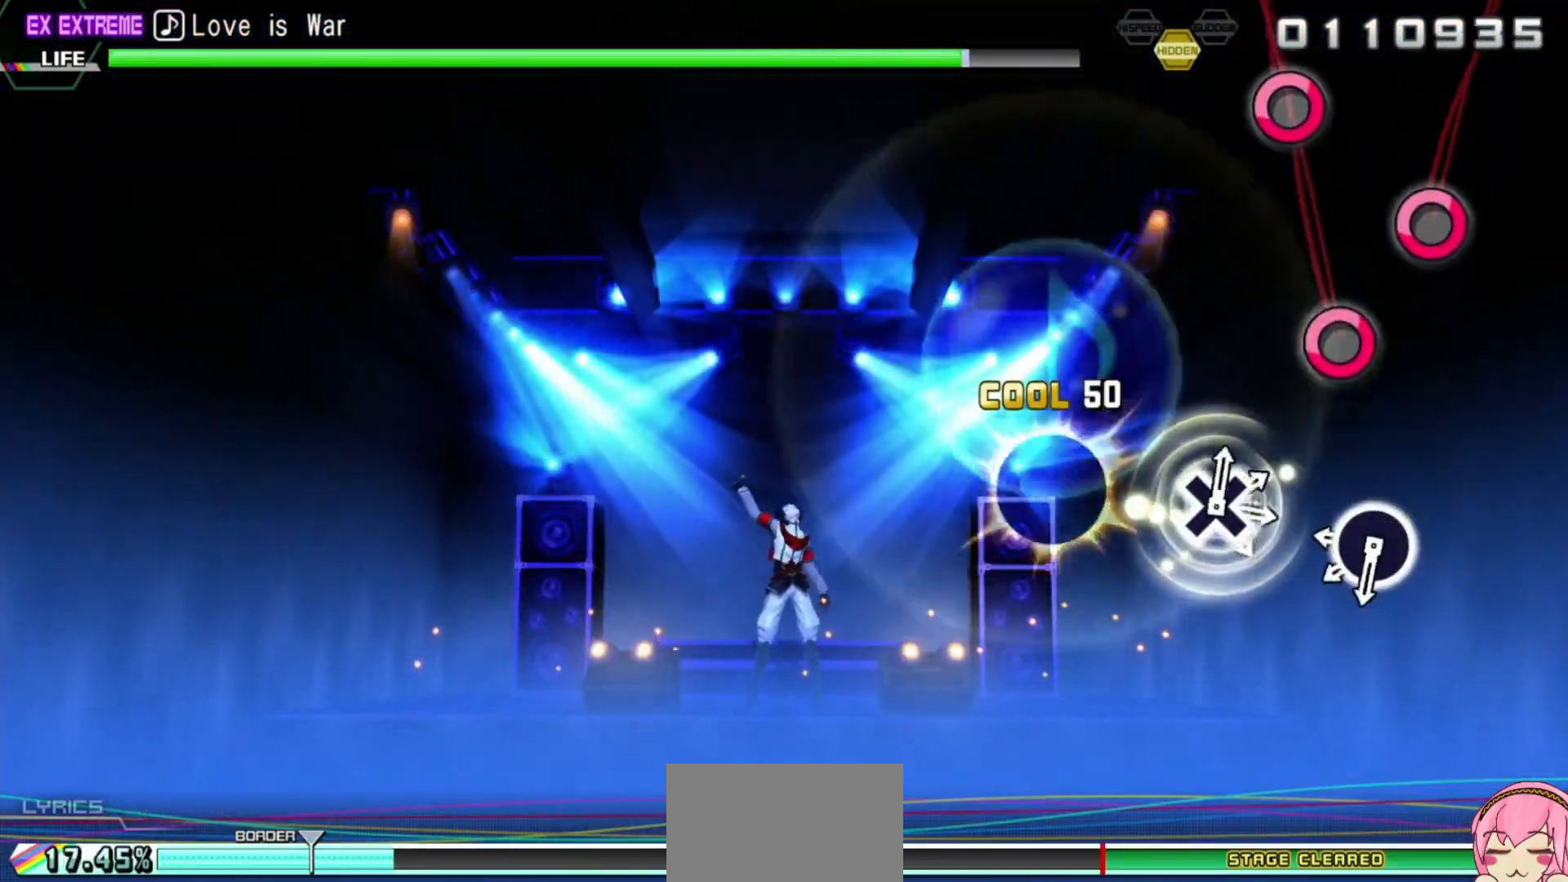
{"buttons": ["CIRCLE"], "left_stick": "center", "right_stick": "center", "events": [[17, "TRIANGLE", "up"], [133, "CIRCLE", "down"], [217, "CIRCLE", "up"], [300, "CIRCLE", "down"], [383, "CIRCLE", "up"], [483, "CIRCLE", "down"]]}
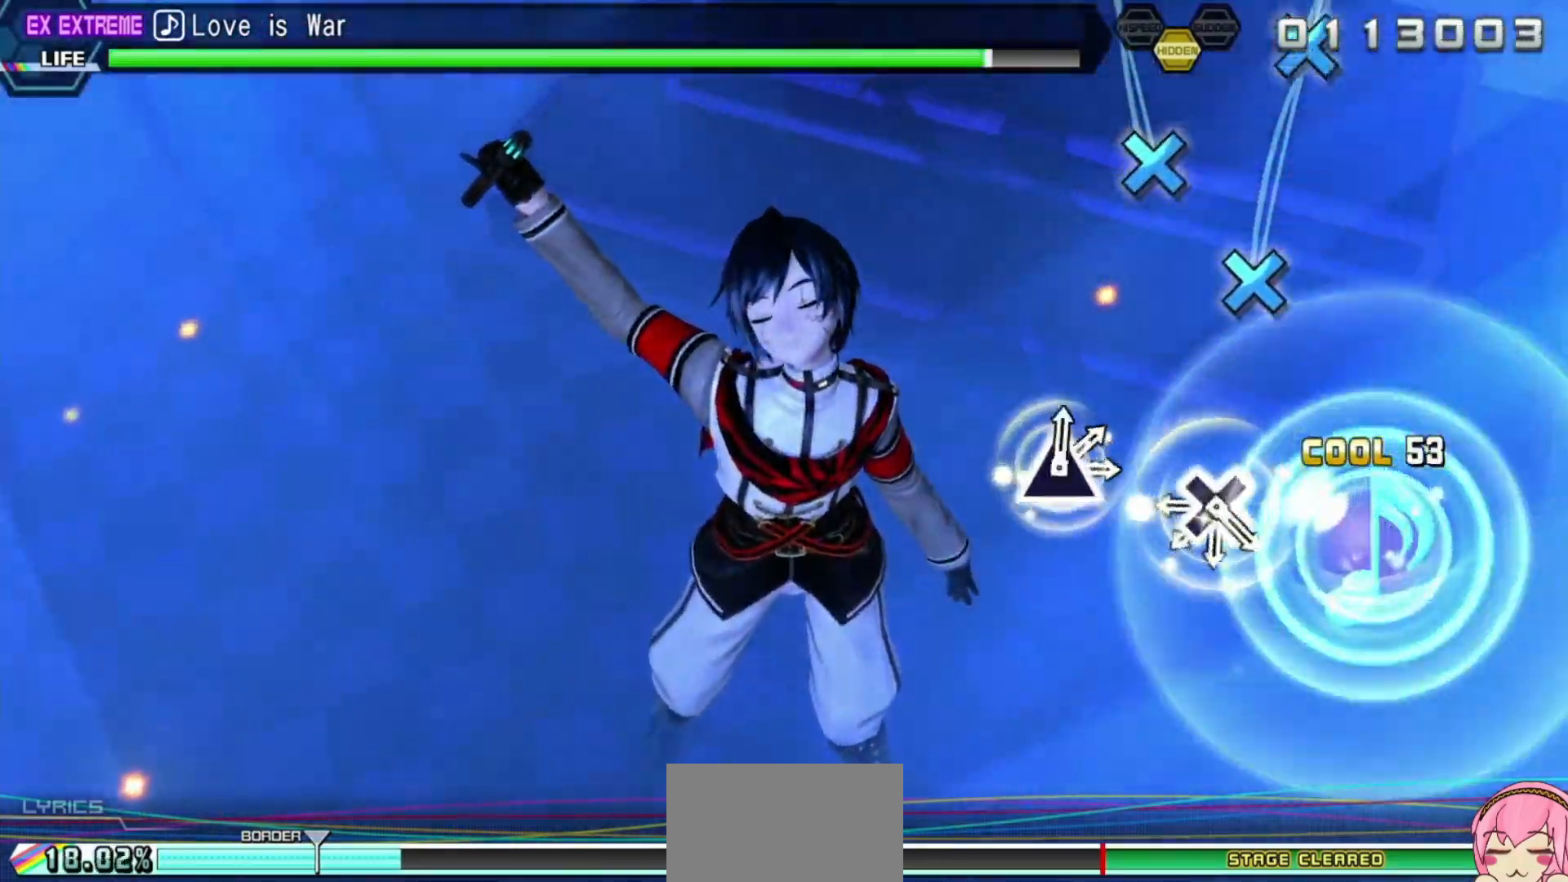
{"buttons": ["CROSS"], "left_stick": "center", "right_stick": "center", "events": [[67, "CIRCLE", "up"], [150, "CIRCLE", "down"], [217, "CIRCLE", "up"], [333, "CROSS", "down"], [400, "CROSS", "up"], [500, "CROSS", "down"]]}
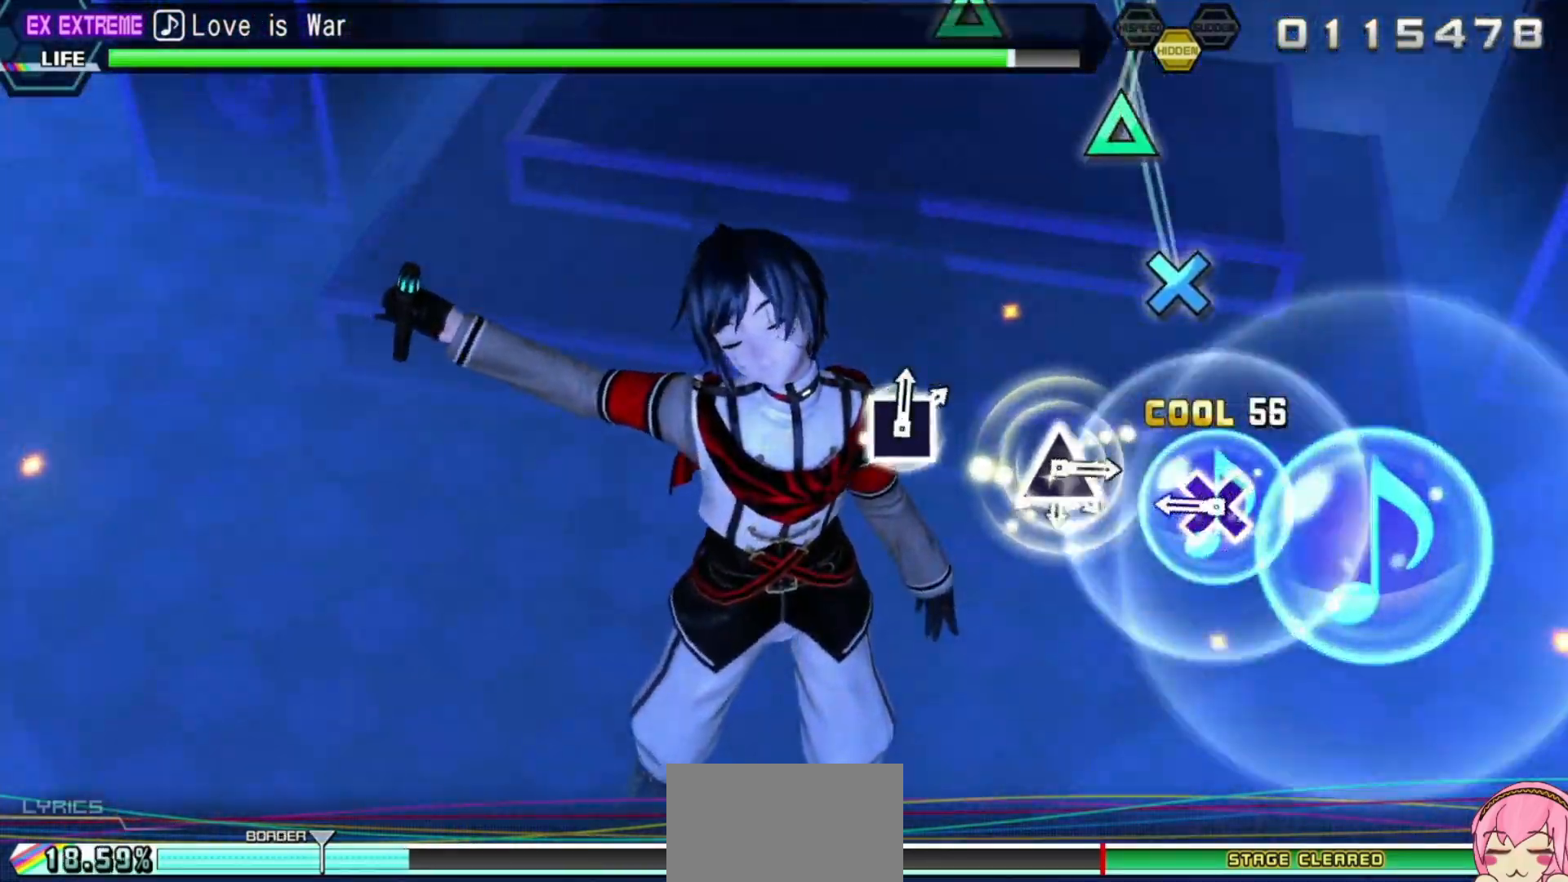
{"buttons": [], "left_stick": "center", "right_stick": "center", "events": [[83, "CROSS", "up"], [167, "CROSS", "down"], [250, "CROSS", "up"], [333, "CROSS", "down"], [417, "CROSS", "up"]]}
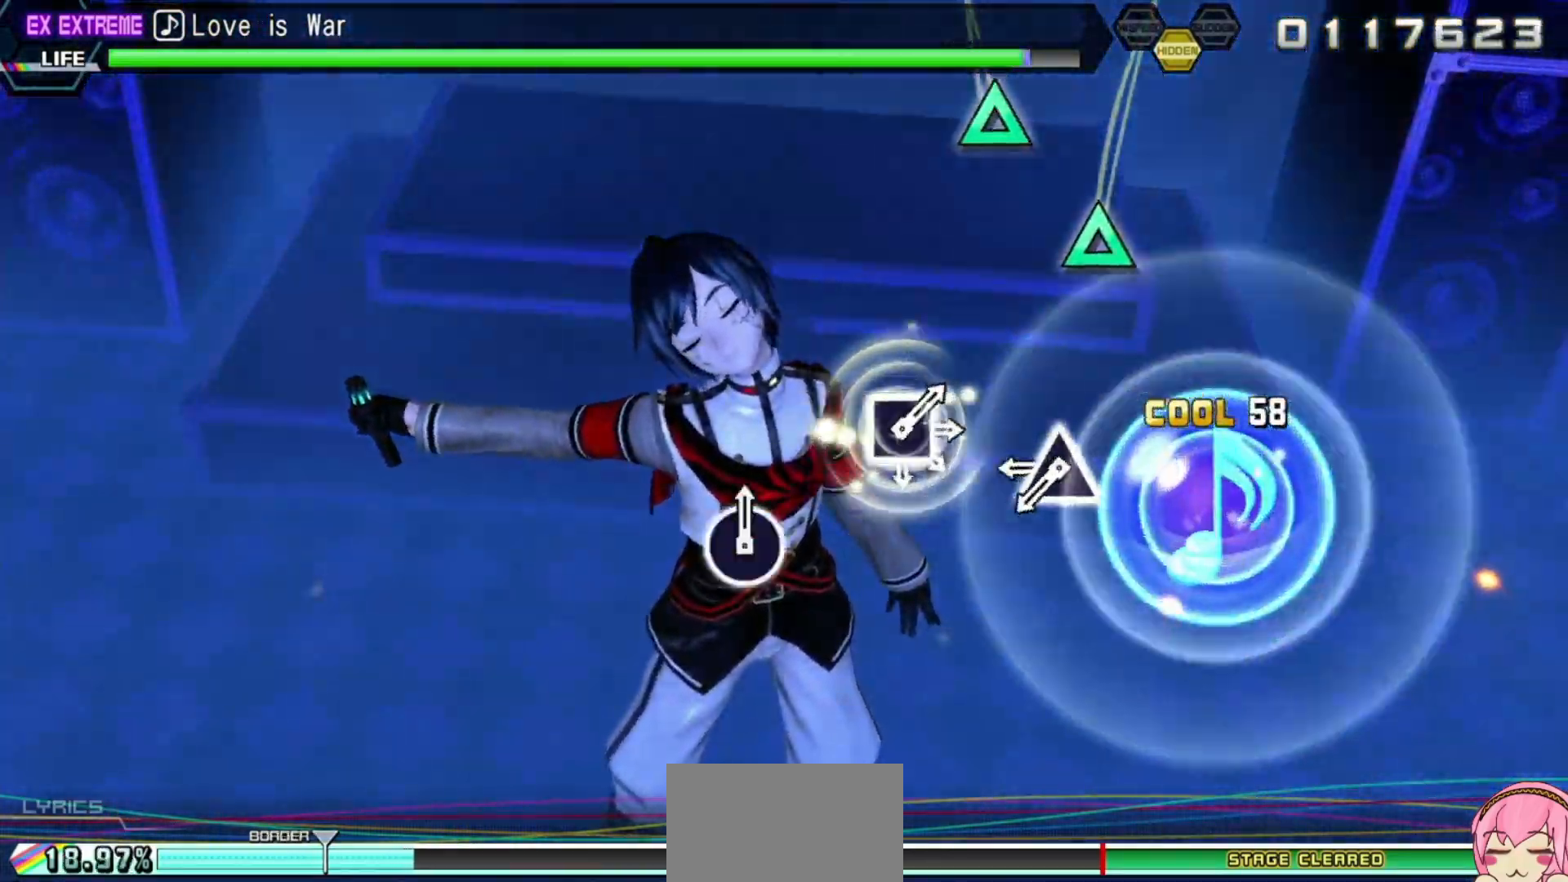
{"buttons": [], "left_stick": "center", "right_stick": "center", "events": [[17, "TRIANGLE", "down"], [83, "TRIANGLE", "up"], [183, "TRIANGLE", "down"], [267, "TRIANGLE", "up"], [350, "TRIANGLE", "down"], [433, "TRIANGLE", "up"]]}
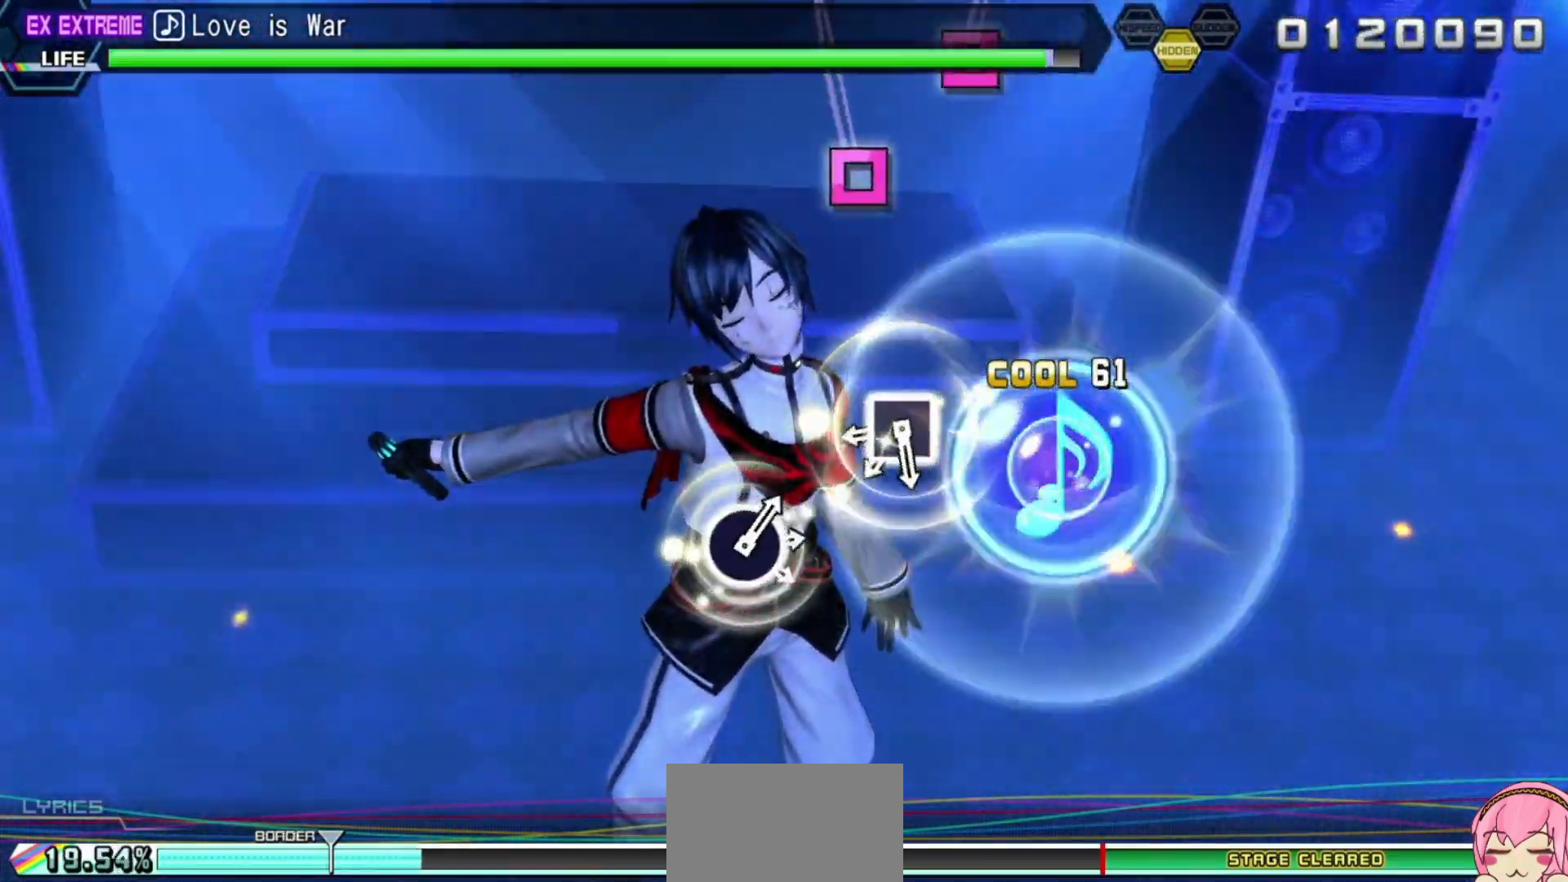
{"buttons": [], "left_stick": "center", "right_stick": "center", "events": [[17, "TRIANGLE", "down"], [83, "TRIANGLE", "up"], [200, "SQUARE", "down"], [267, "SQUARE", "up"], [367, "SQUARE", "down"], [450, "SQUARE", "up"]]}
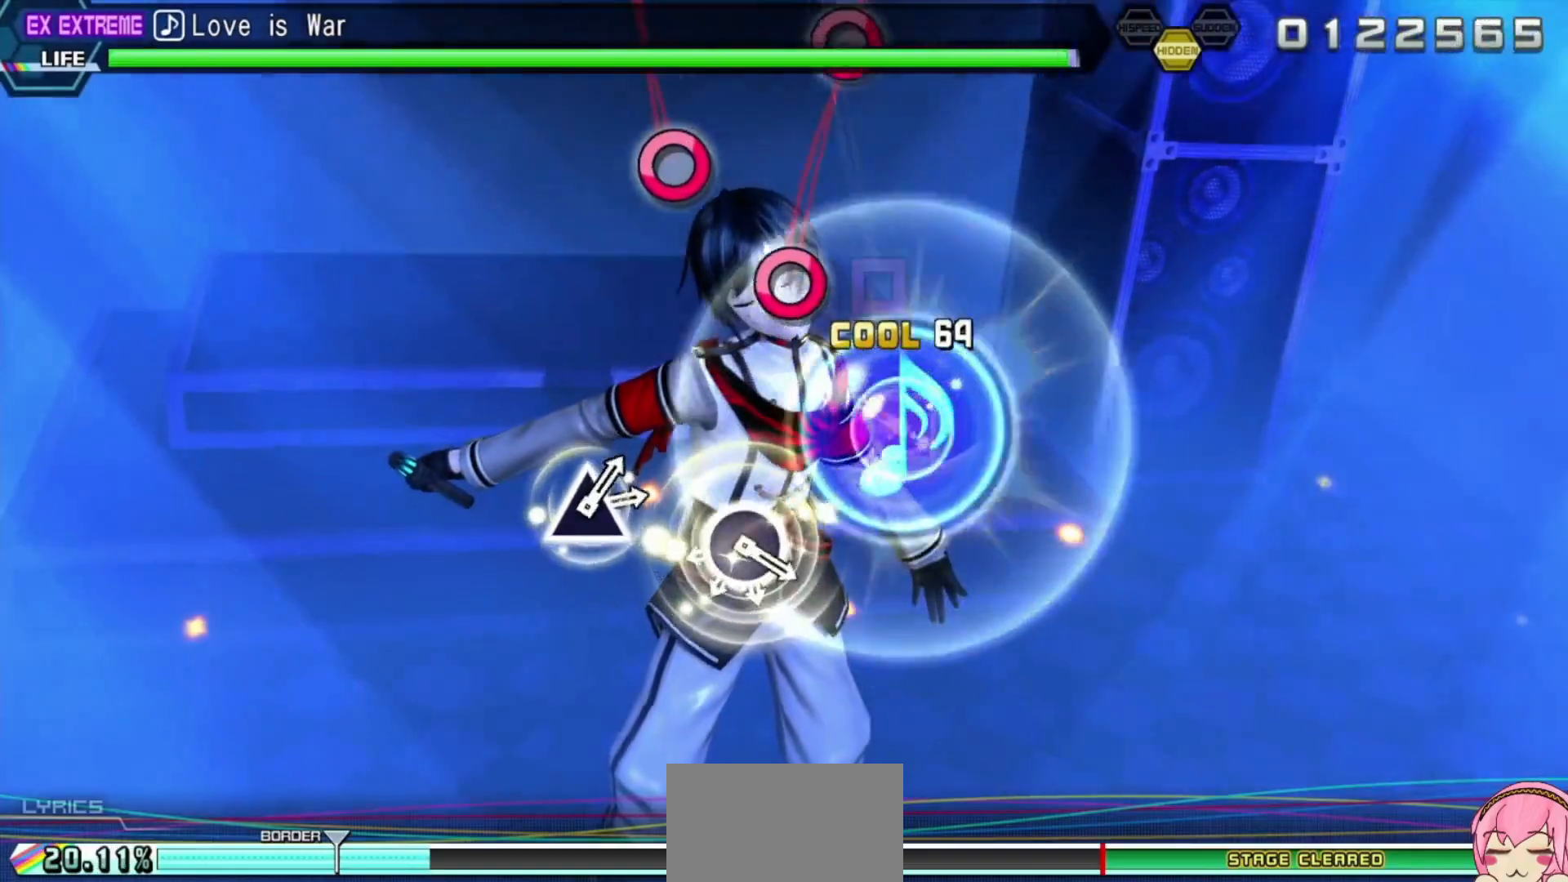
{"buttons": [], "left_stick": "center", "right_stick": "center", "events": [[33, "SQUARE", "down"], [117, "SQUARE", "up"], [200, "SQUARE", "down"], [267, "SQUARE", "up"], [383, "CIRCLE", "down"], [467, "CIRCLE", "up"]]}
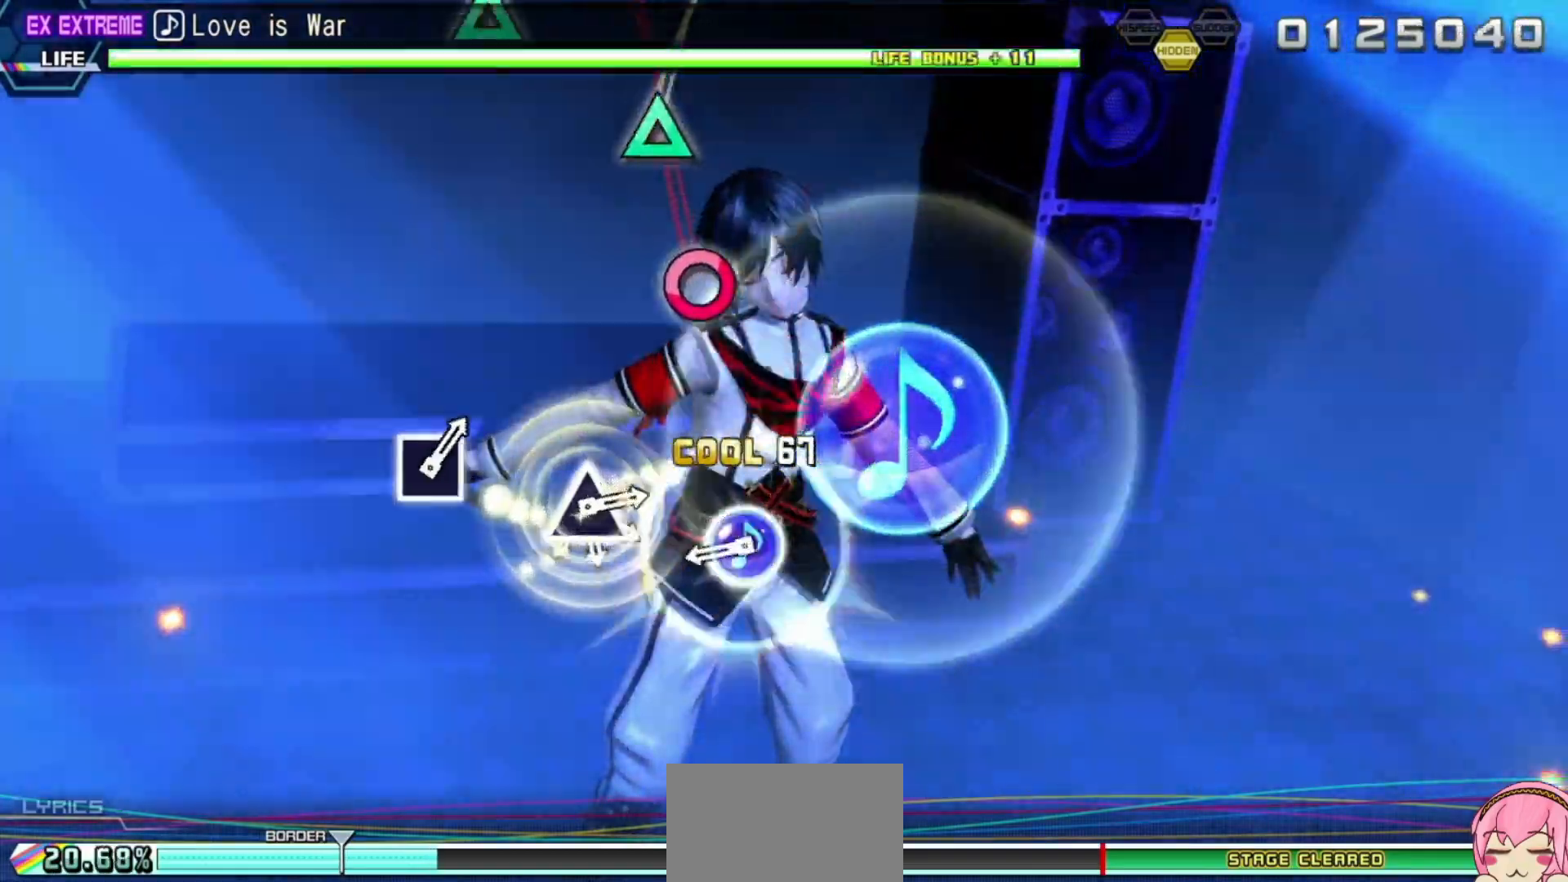
{"buttons": [], "left_stick": "center", "right_stick": "center", "events": [[67, "CIRCLE", "down"], [150, "CIRCLE", "up"], [233, "CIRCLE", "down"], [300, "CIRCLE", "up"], [383, "CIRCLE", "down"], [467, "CIRCLE", "up"]]}
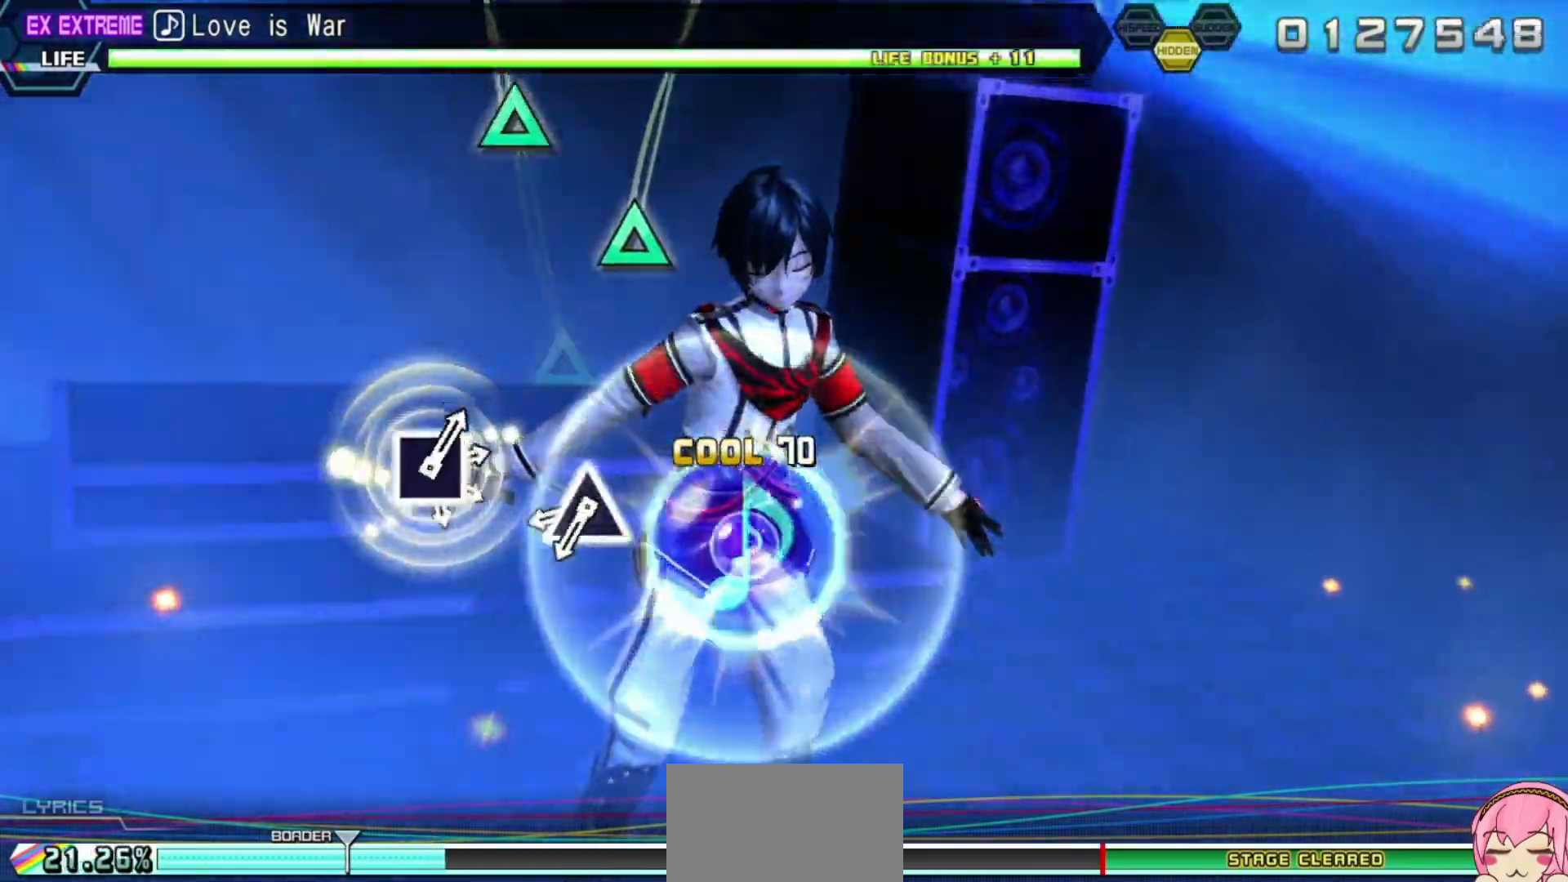
{"buttons": [], "left_stick": "center", "right_stick": "center", "events": [[83, "TRIANGLE", "down"], [150, "TRIANGLE", "up"], [233, "TRIANGLE", "down"], [317, "TRIANGLE", "up"], [417, "TRIANGLE", "down"], [467, "TRIANGLE", "up"]]}
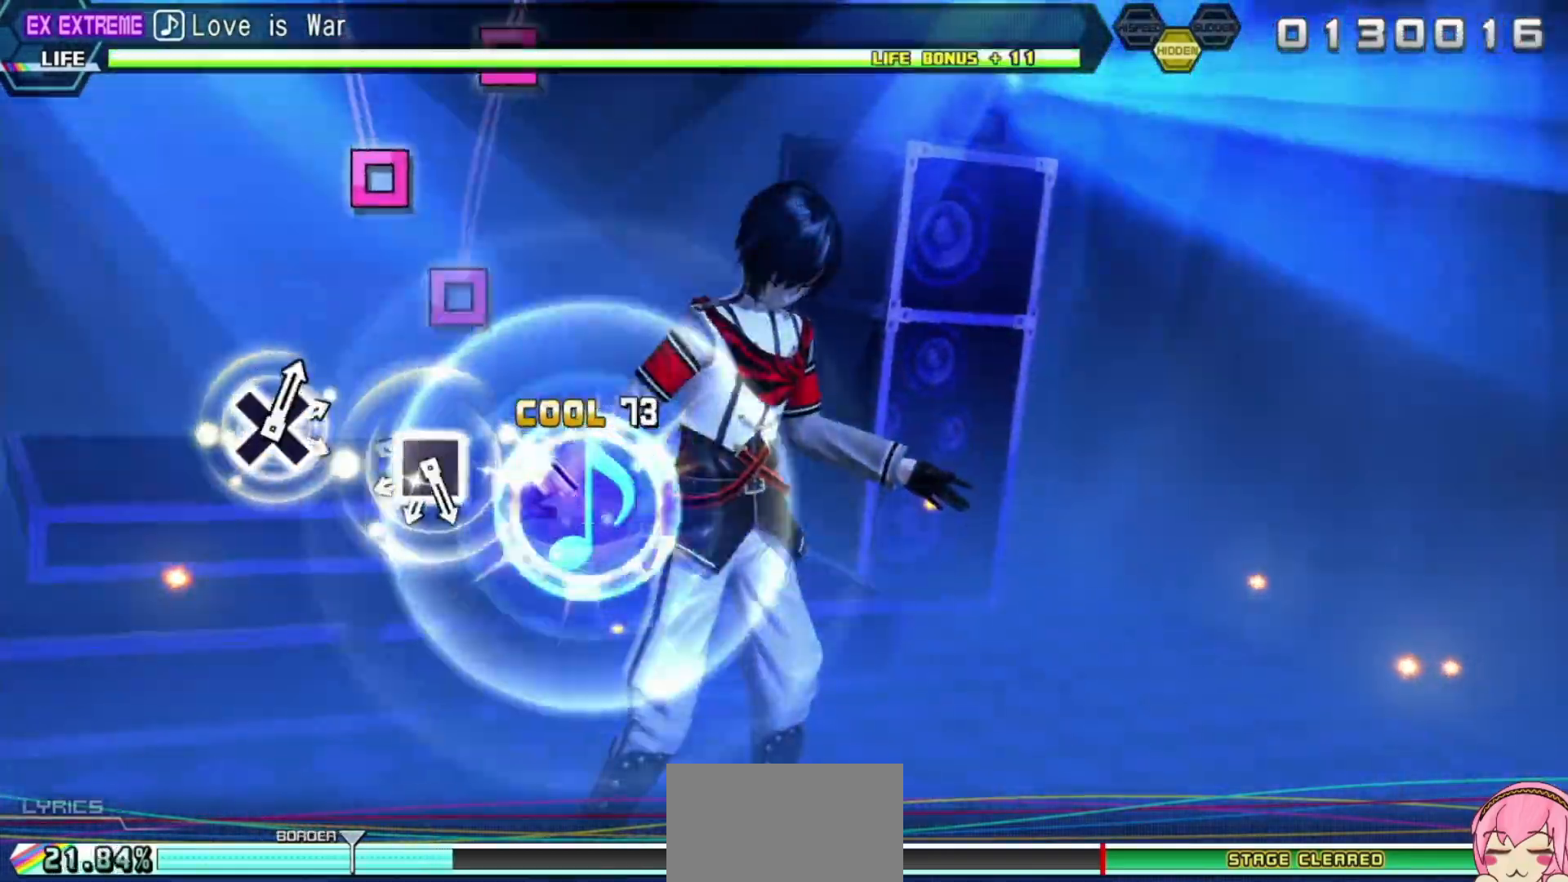
{"buttons": [], "left_stick": "center", "right_stick": "center", "events": [[67, "TRIANGLE", "down"], [133, "TRIANGLE", "up"], [250, "SQUARE", "down"], [300, "SQUARE", "up"], [417, "SQUARE", "down"], [483, "SQUARE", "up"]]}
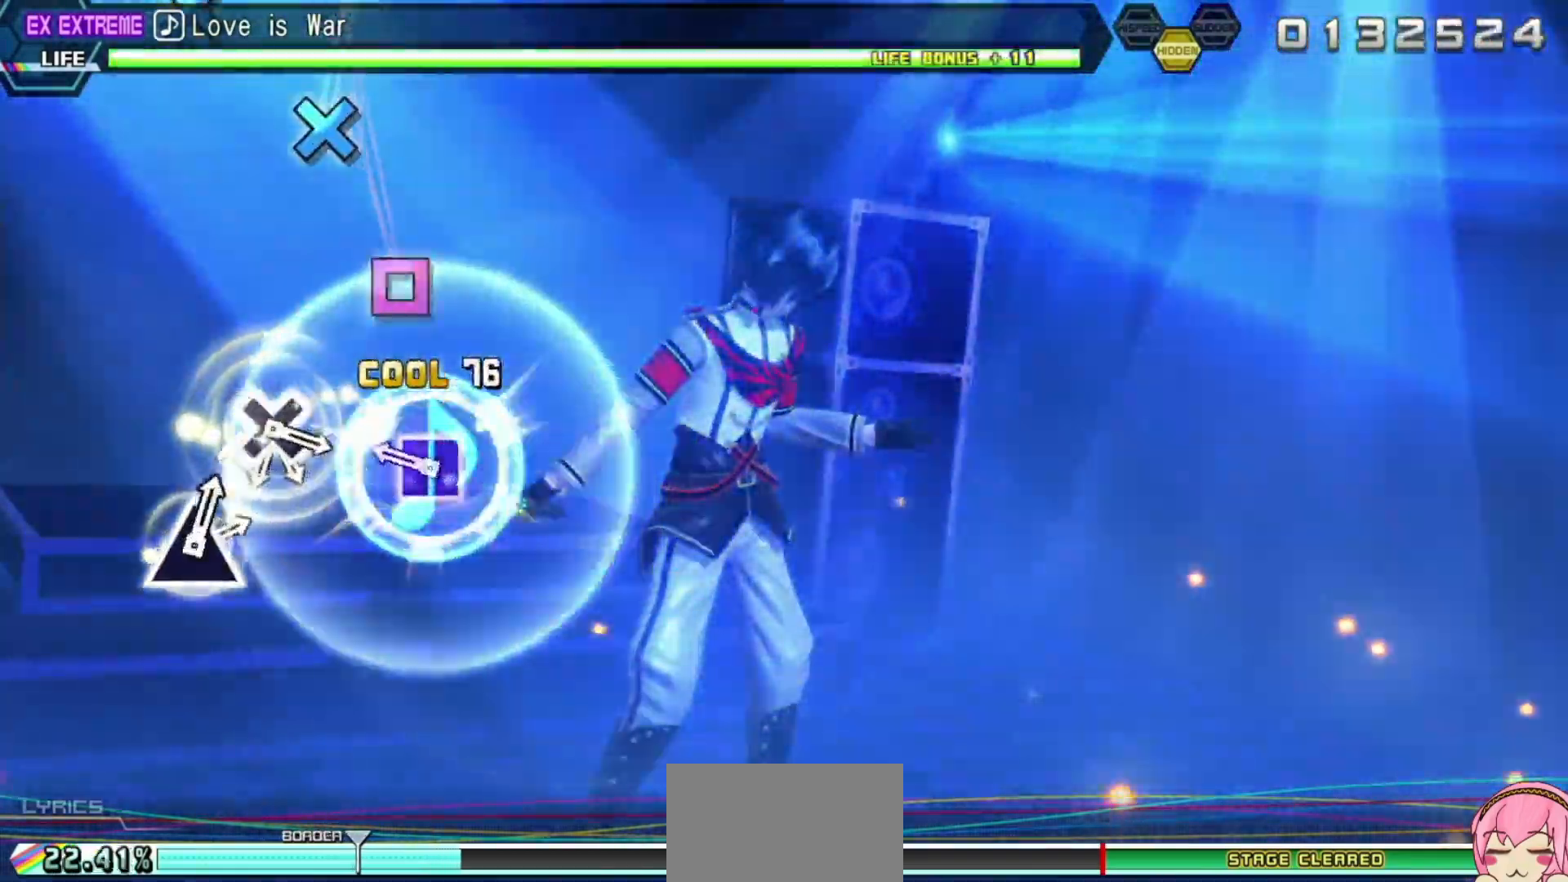
{"buttons": ["CROSS"], "left_stick": "center", "right_stick": "center", "events": [[83, "SQUARE", "down"], [150, "SQUARE", "up"], [250, "SQUARE", "down"], [300, "SQUARE", "up"], [433, "CROSS", "down"]]}
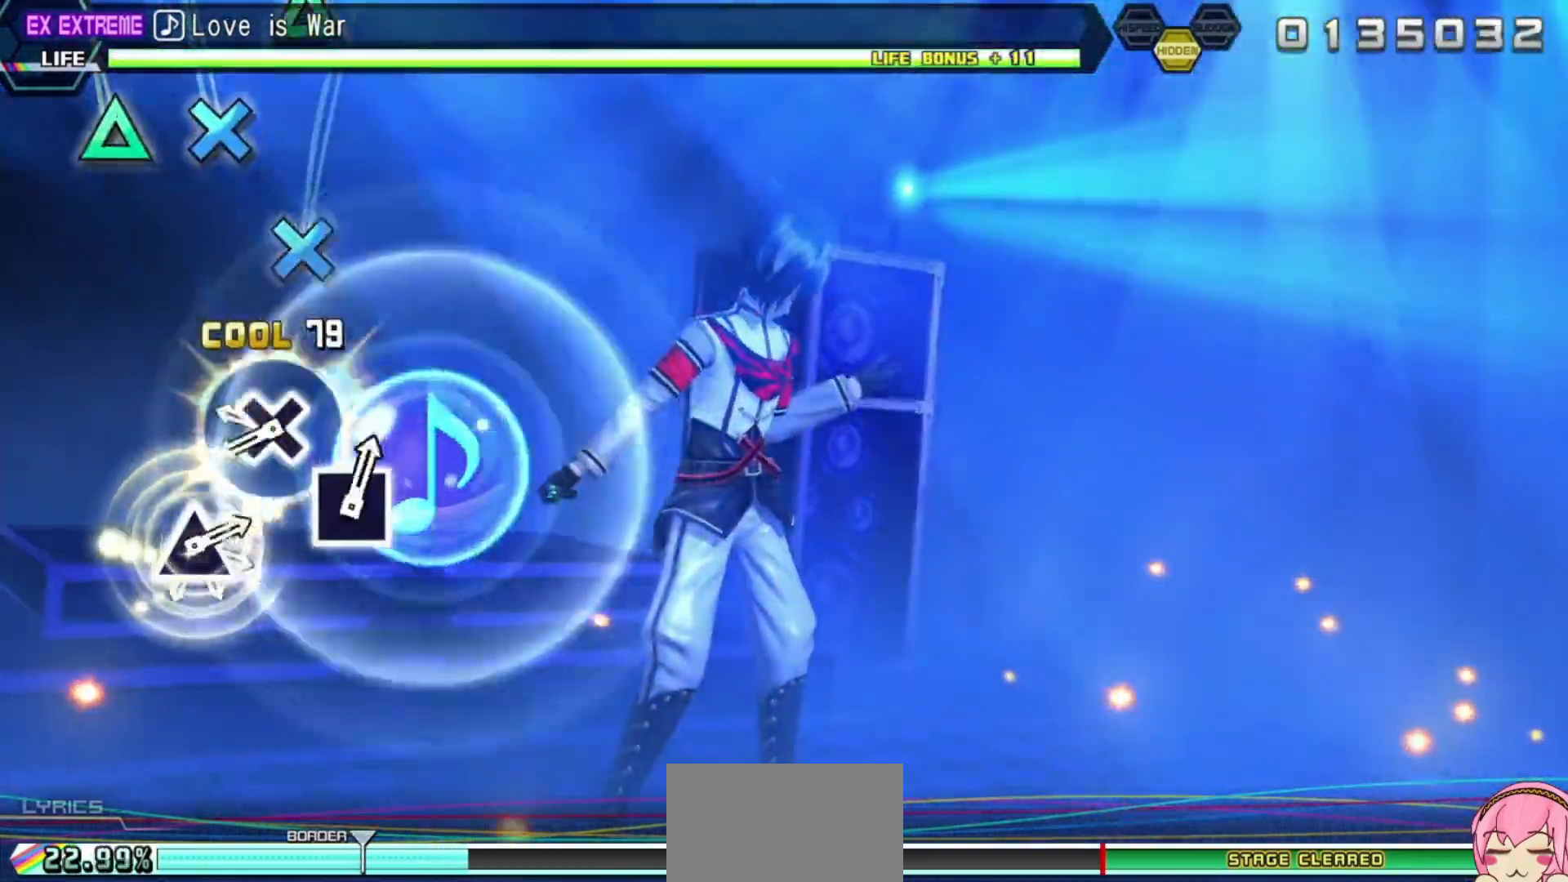
{"buttons": ["CROSS"], "left_stick": "center", "right_stick": "center", "events": [[17, "CROSS", "up"], [100, "CROSS", "down"], [183, "CROSS", "up"], [283, "CROSS", "down"], [367, "CROSS", "up"], [450, "CROSS", "down"]]}
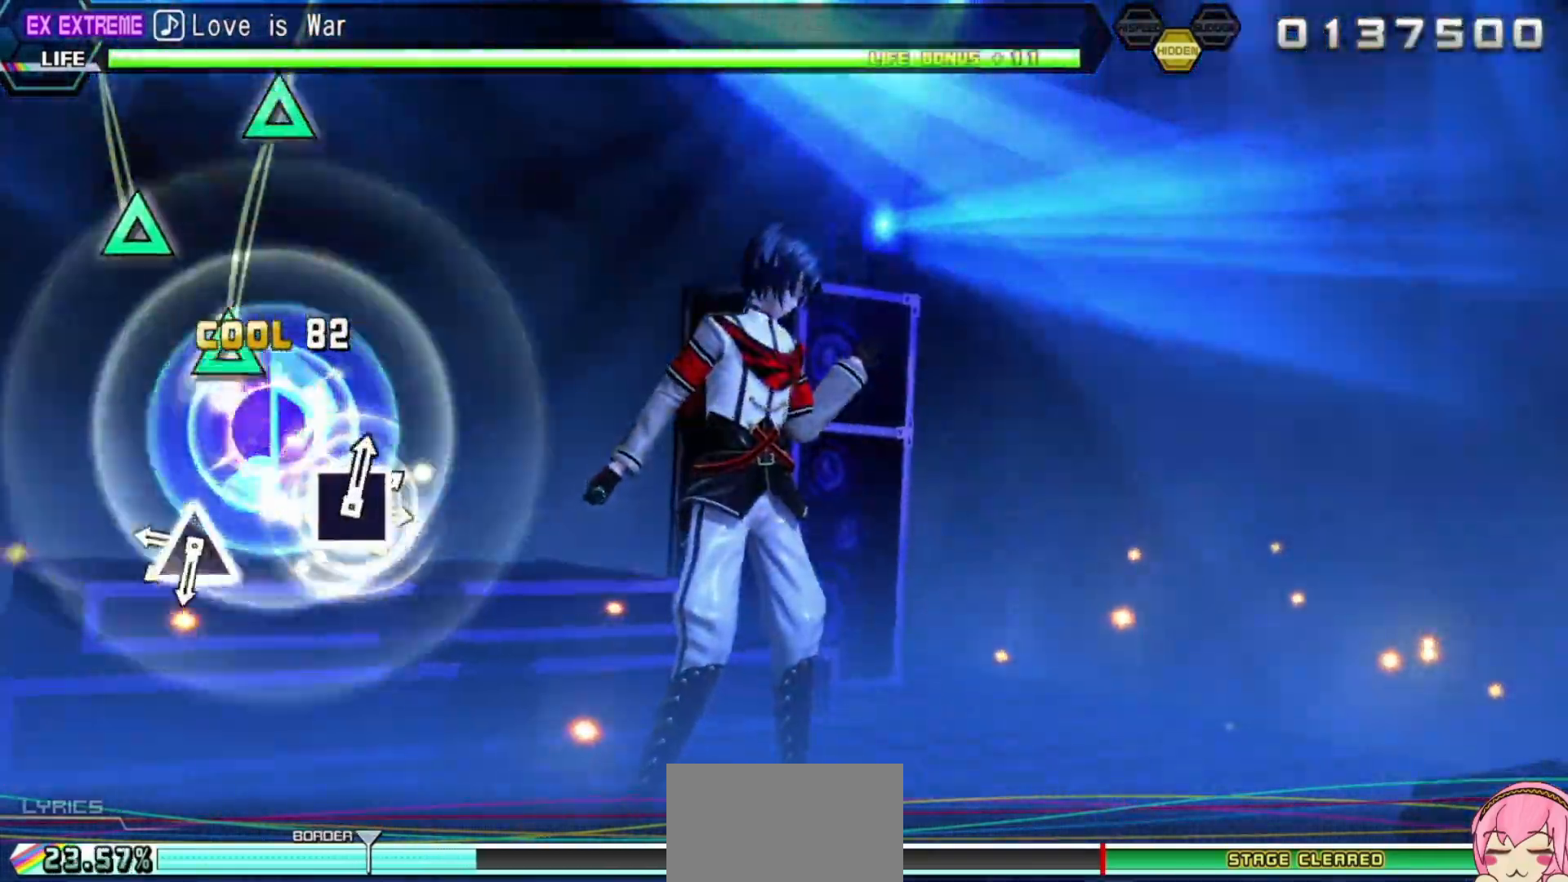
{"buttons": ["TRIANGLE"], "left_stick": "center", "right_stick": "center", "events": [[17, "CROSS", "up"], [133, "TRIANGLE", "down"], [200, "TRIANGLE", "up"], [283, "TRIANGLE", "down"], [367, "TRIANGLE", "up"], [450, "TRIANGLE", "down"]]}
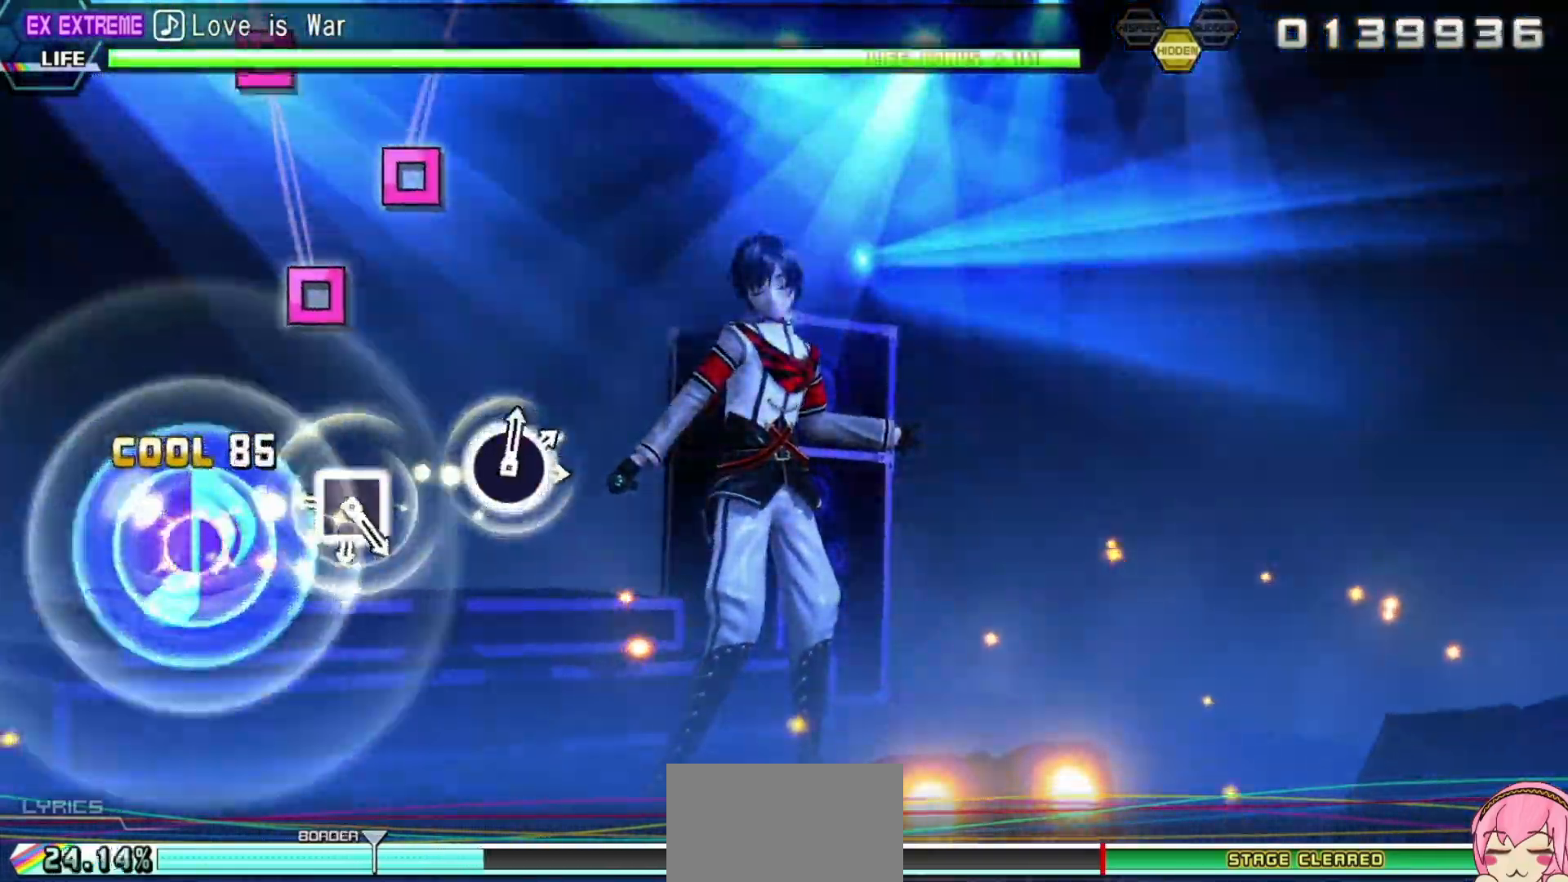
{"buttons": ["SQUARE"], "left_stick": "center", "right_stick": "center", "events": [[33, "TRIANGLE", "up"], [133, "TRIANGLE", "down"], [217, "TRIANGLE", "up"], [317, "SQUARE", "down"], [383, "SQUARE", "up"], [483, "SQUARE", "down"]]}
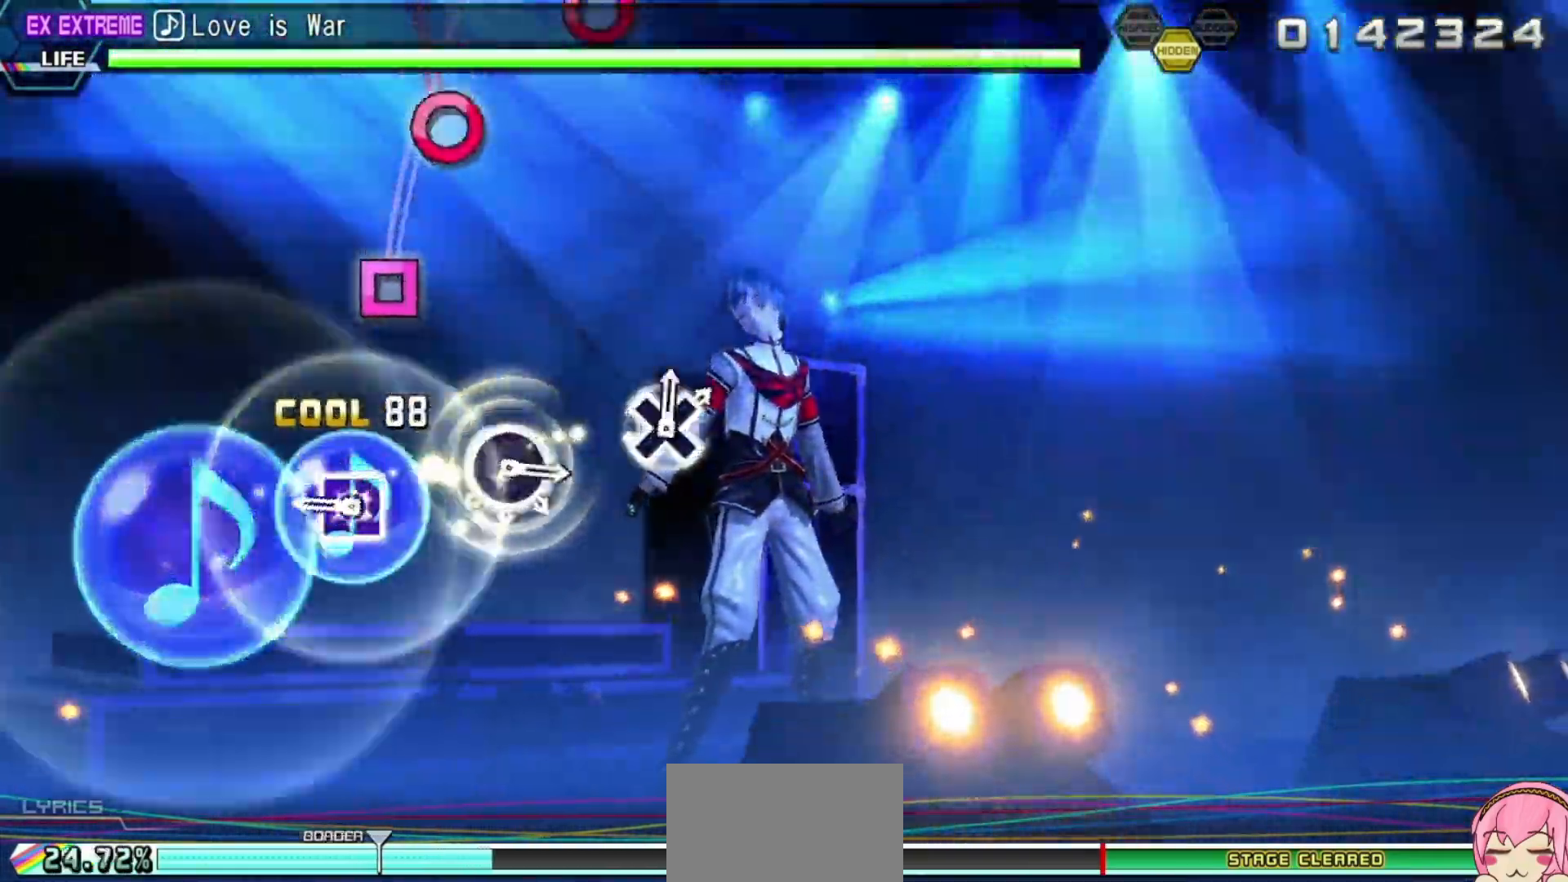
{"buttons": ["CIRCLE"], "left_stick": "center", "right_stick": "center", "events": [[67, "SQUARE", "up"], [150, "SQUARE", "down"], [217, "SQUARE", "up"], [317, "SQUARE", "down"], [367, "SQUARE", "up"], [500, "CIRCLE", "down"]]}
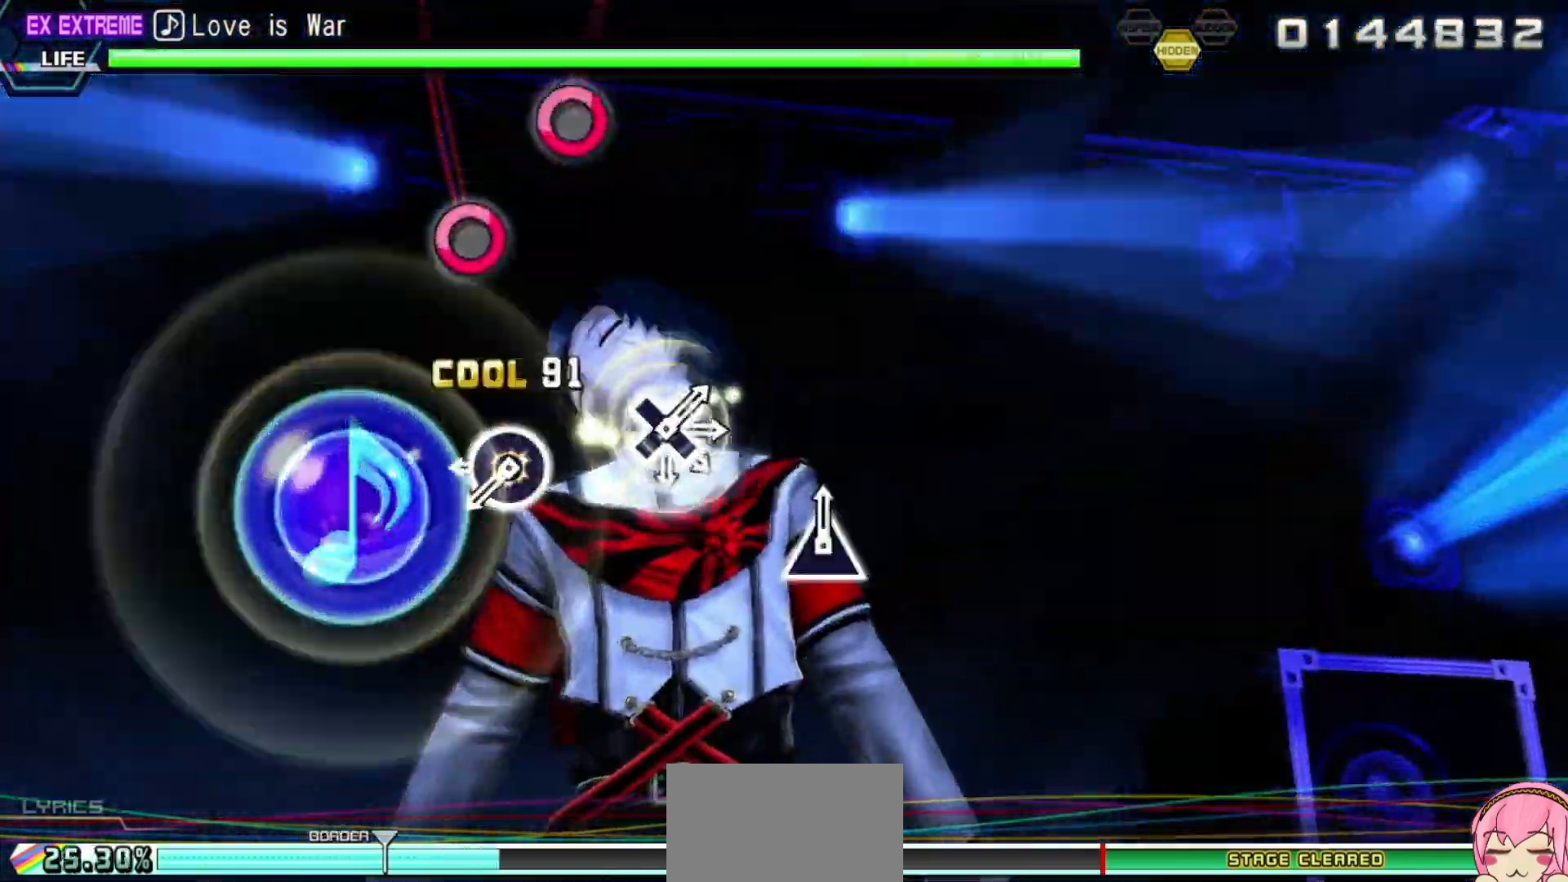
{"buttons": ["CIRCLE"], "left_stick": "center", "right_stick": "center", "events": [[67, "CIRCLE", "up"], [167, "CIRCLE", "down"], [250, "CIRCLE", "up"], [333, "CIRCLE", "down"], [417, "CIRCLE", "up"], [500, "CIRCLE", "down"]]}
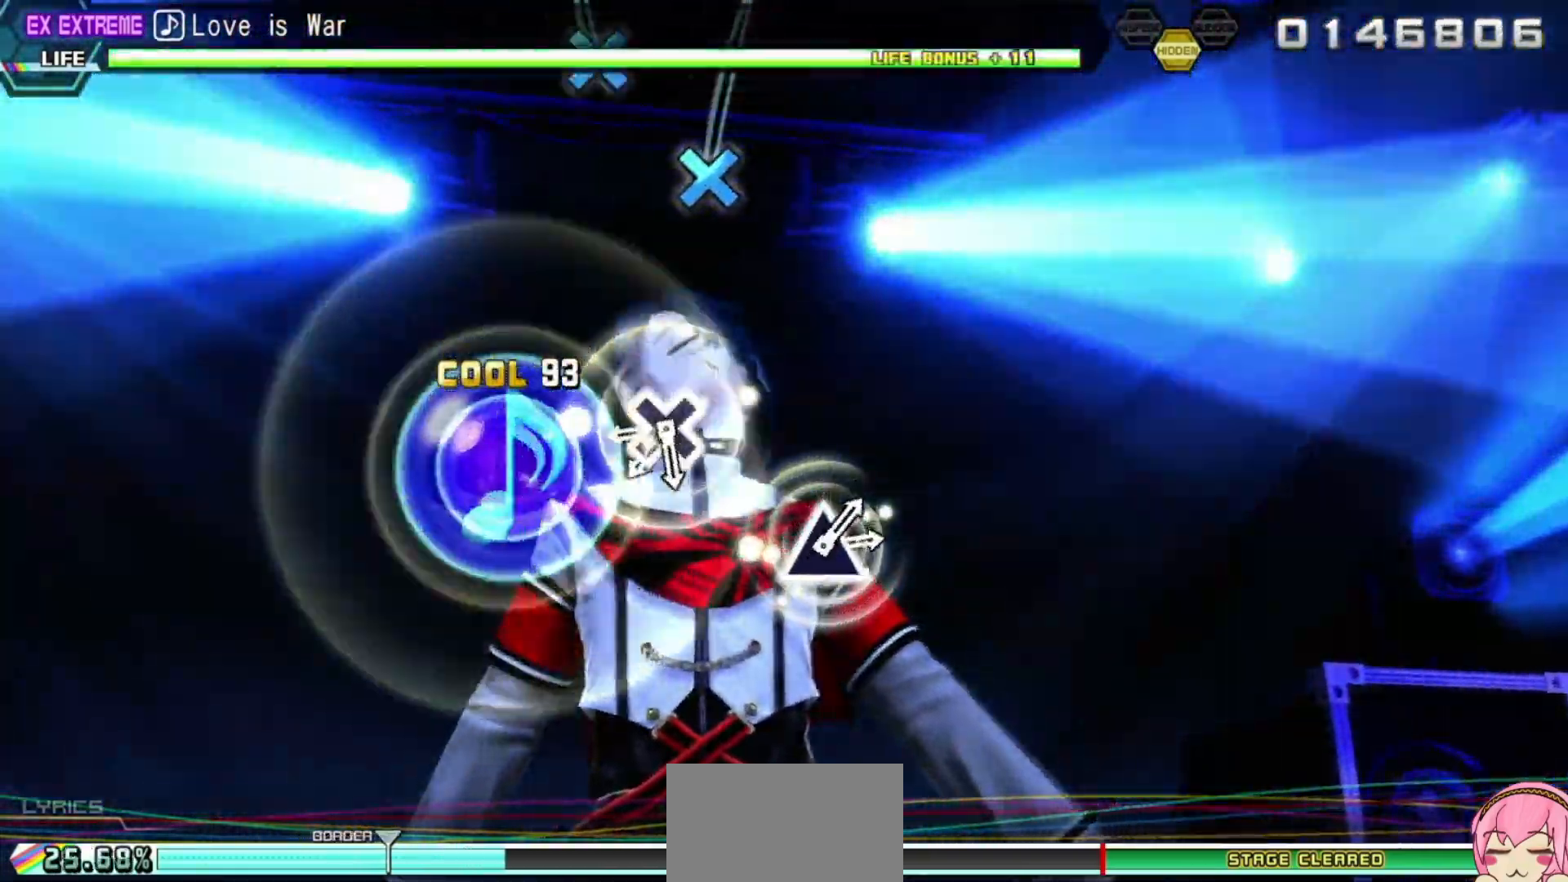
{"buttons": [], "left_stick": "center", "right_stick": "center", "events": [[83, "CIRCLE", "up"], [183, "CROSS", "down"], [267, "CROSS", "up"], [350, "CROSS", "down"], [433, "CROSS", "up"]]}
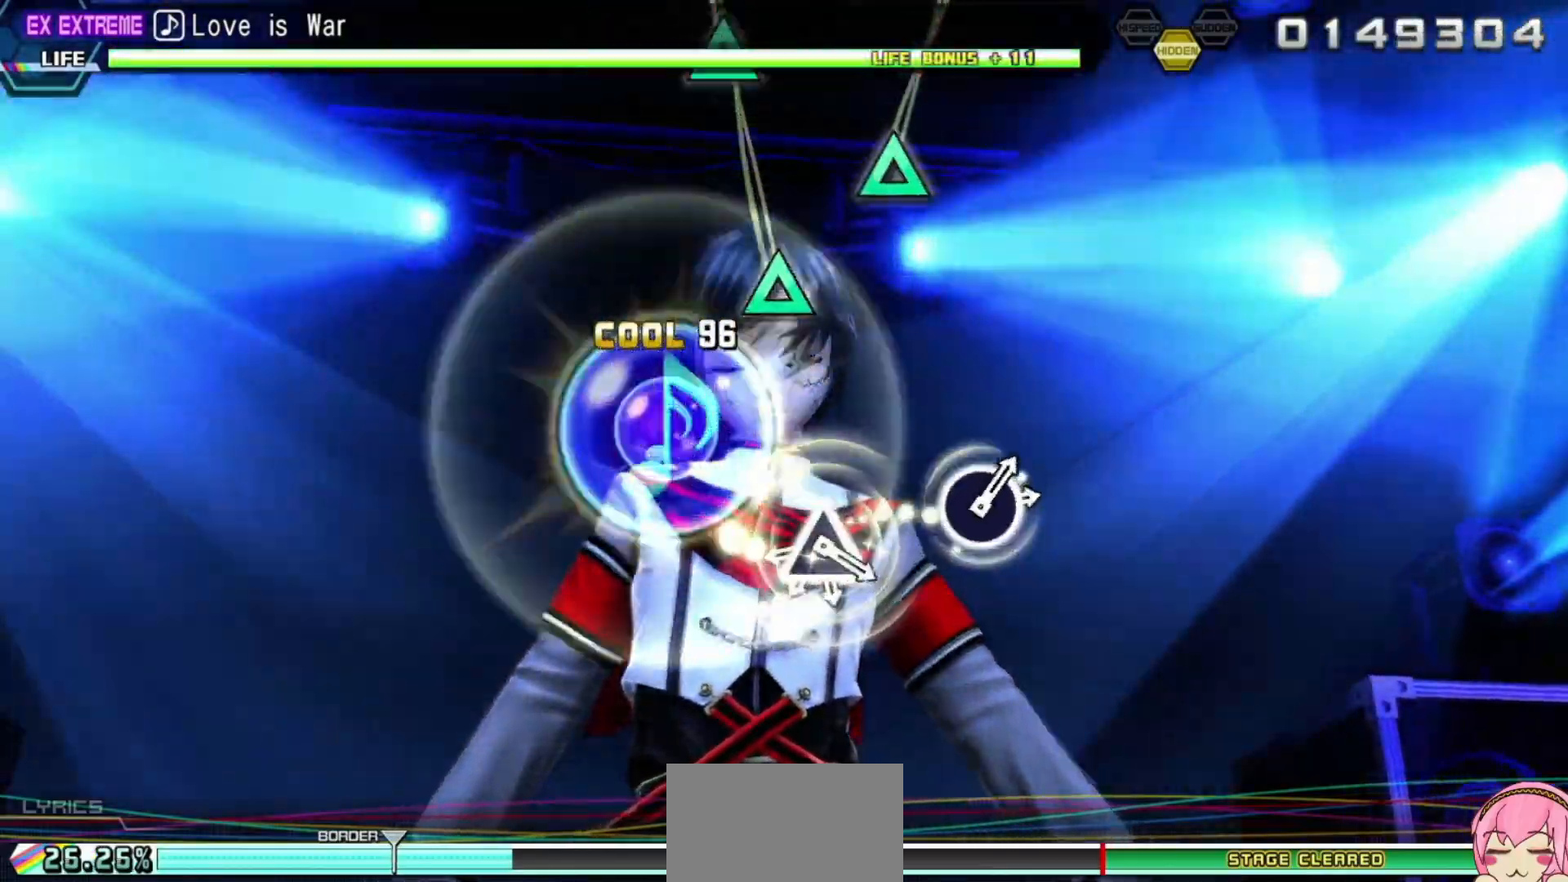
{"buttons": [], "left_stick": "center", "right_stick": "center", "events": [[33, "CROSS", "down"], [117, "CROSS", "up"], [183, "CROSS", "down"], [267, "CROSS", "up"], [383, "TRIANGLE", "down"], [450, "TRIANGLE", "up"]]}
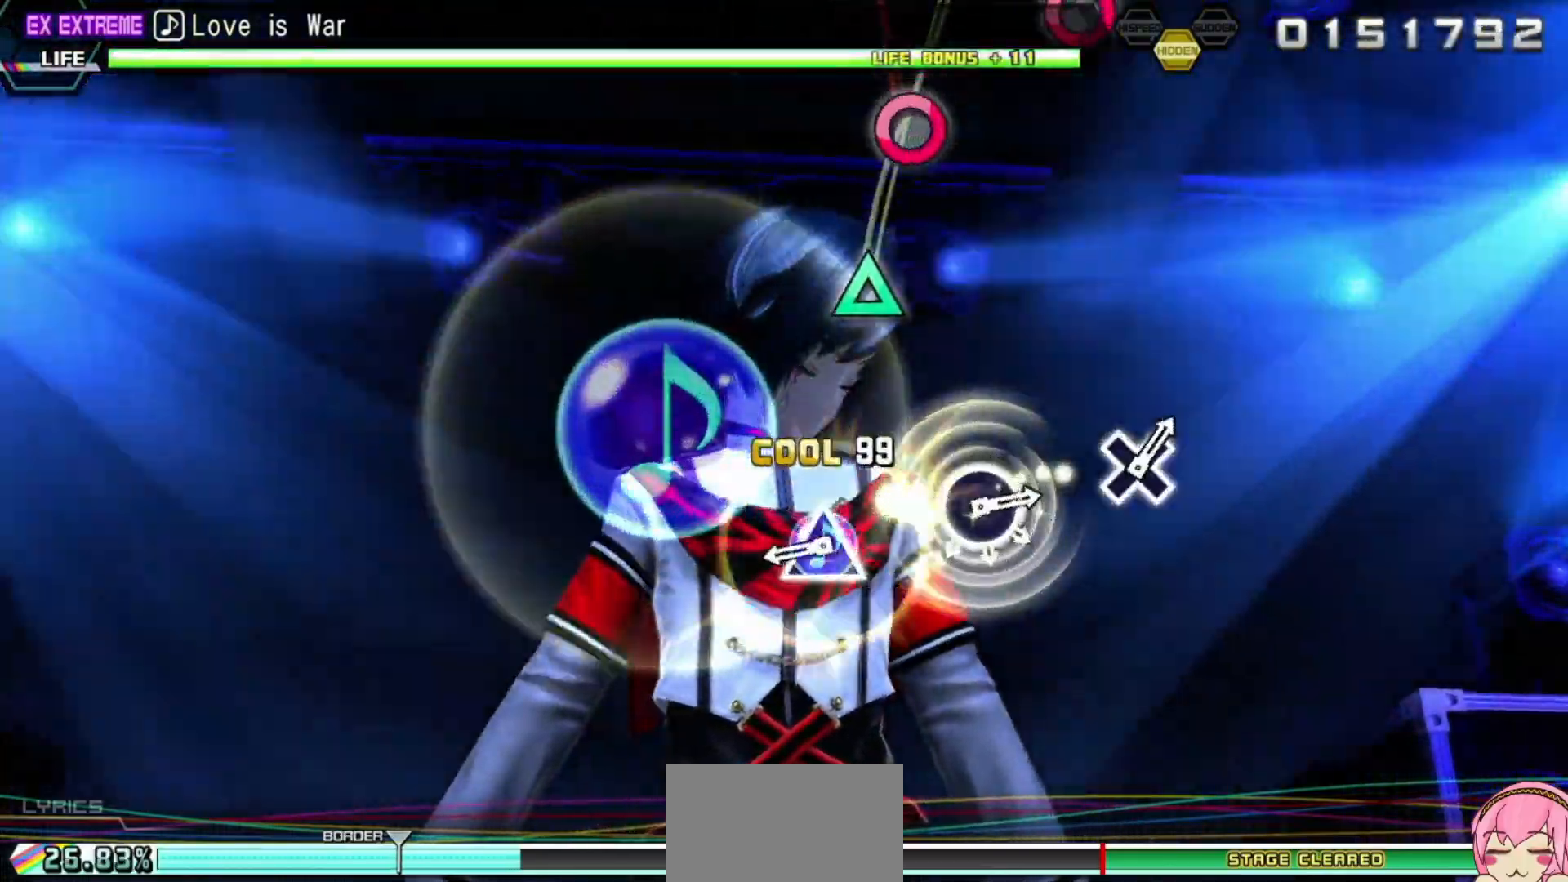
{"buttons": [], "left_stick": "center", "right_stick": "center", "events": [[50, "TRIANGLE", "down"], [133, "TRIANGLE", "up"], [233, "TRIANGLE", "down"], [300, "TRIANGLE", "up"], [383, "TRIANGLE", "down"], [450, "TRIANGLE", "up"]]}